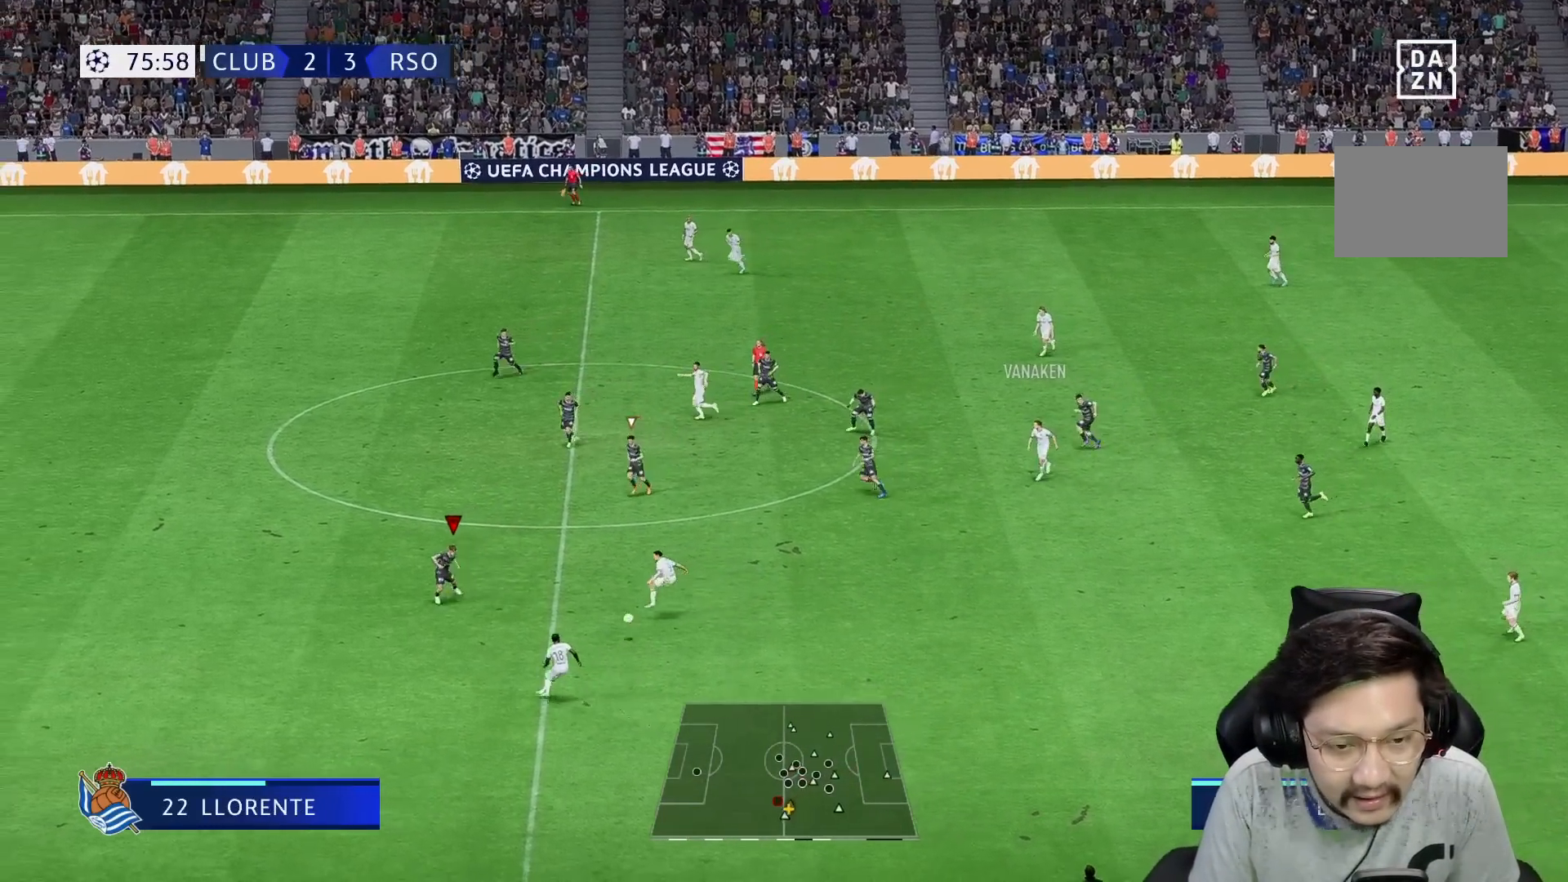
Gameplay with a controller (Xbox layout); each line is a JSON object with the inputs held at the frame after it. "events" lists button and stick changes between this image and that frame as [ms after this image, input, new state], when the widget could be followed in between. Not read: L3 R3.
{"buttons": [], "left_stick": "down-left", "right_stick": "center", "events": [[467, "R1", "up"], [500, "left_stick", "down-left"]]}
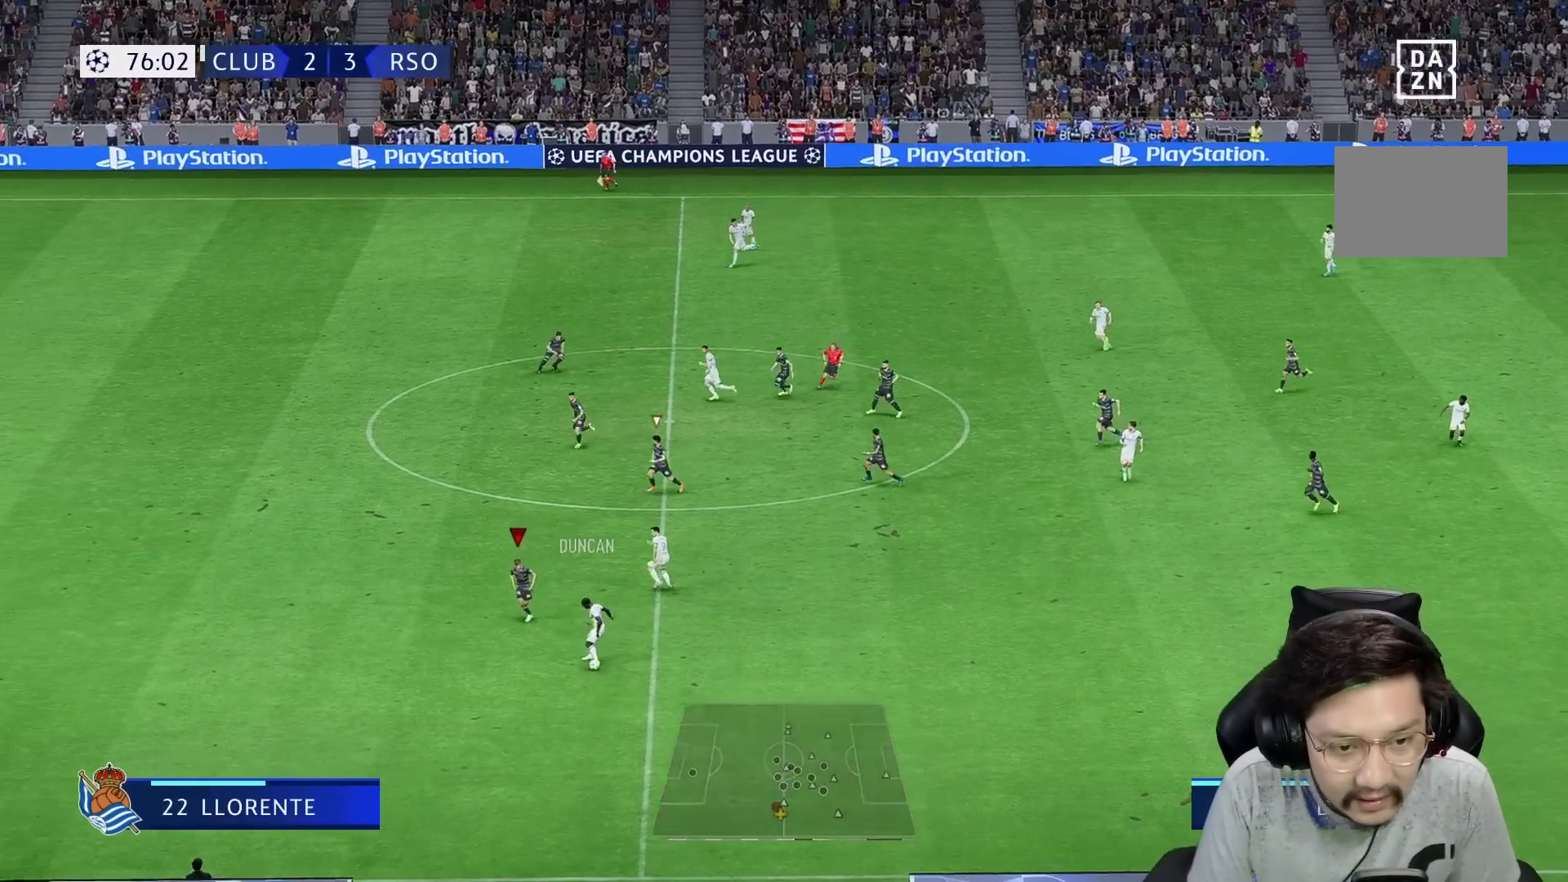
{"buttons": ["R1"], "left_stick": "down-right", "right_stick": "center", "events": [[83, "R2", "down"], [133, "L2", "down"], [200, "left_stick", "down"], [333, "R1", "down"], [433, "R2", "up"], [500, "L2", "up"], [500, "left_stick", "down-right"]]}
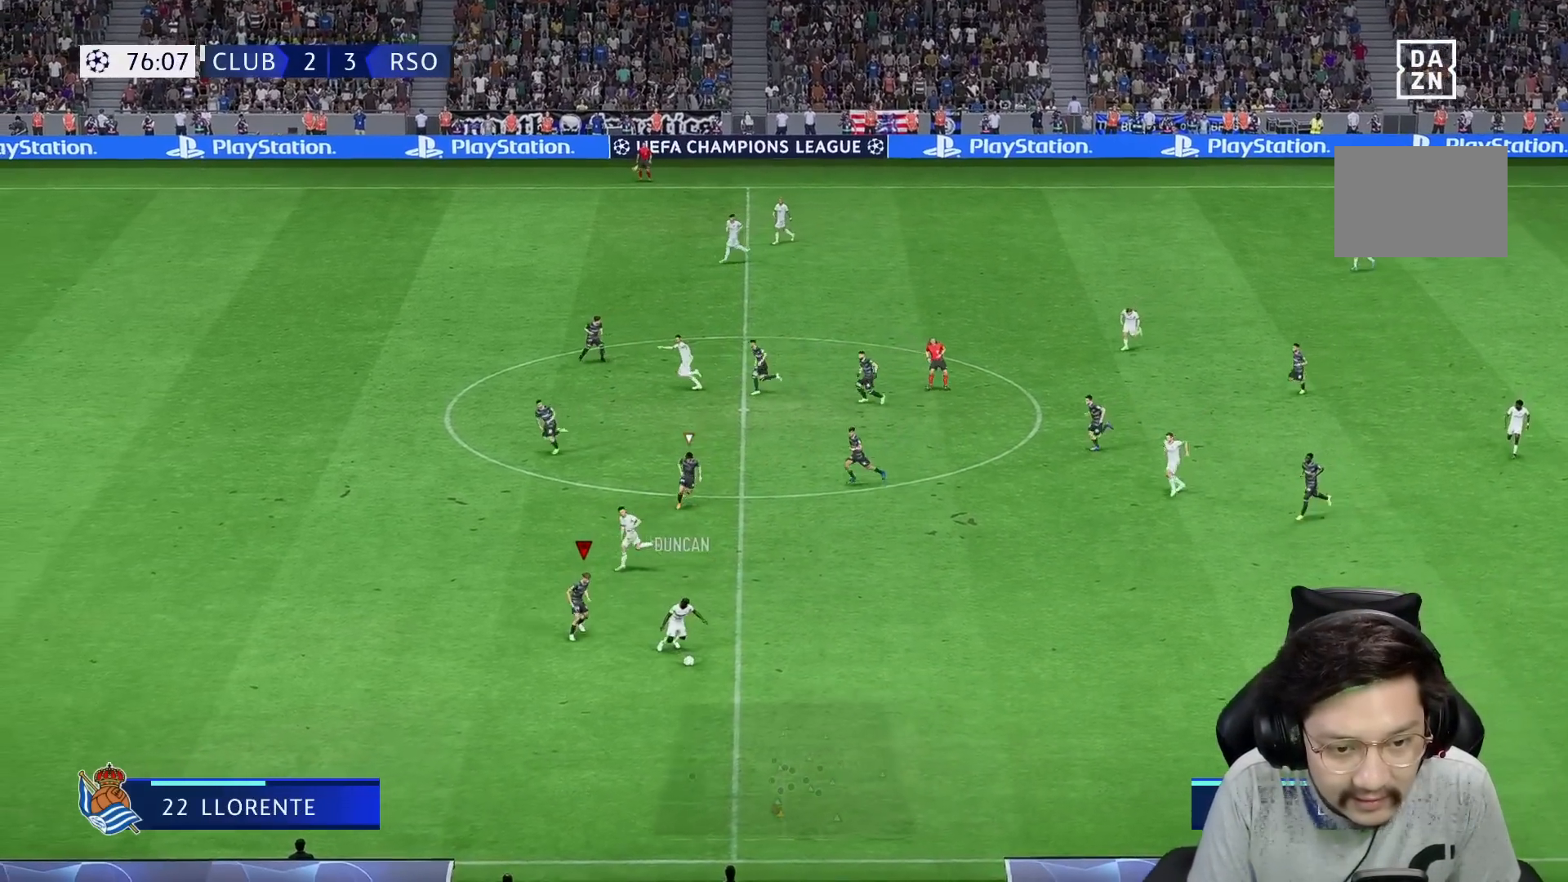
{"buttons": ["L2", "R1", "R2"], "left_stick": "down-right", "right_stick": "center", "events": [[100, "L2", "down"], [167, "R1", "up"], [167, "R2", "down"], [483, "R1", "down"]]}
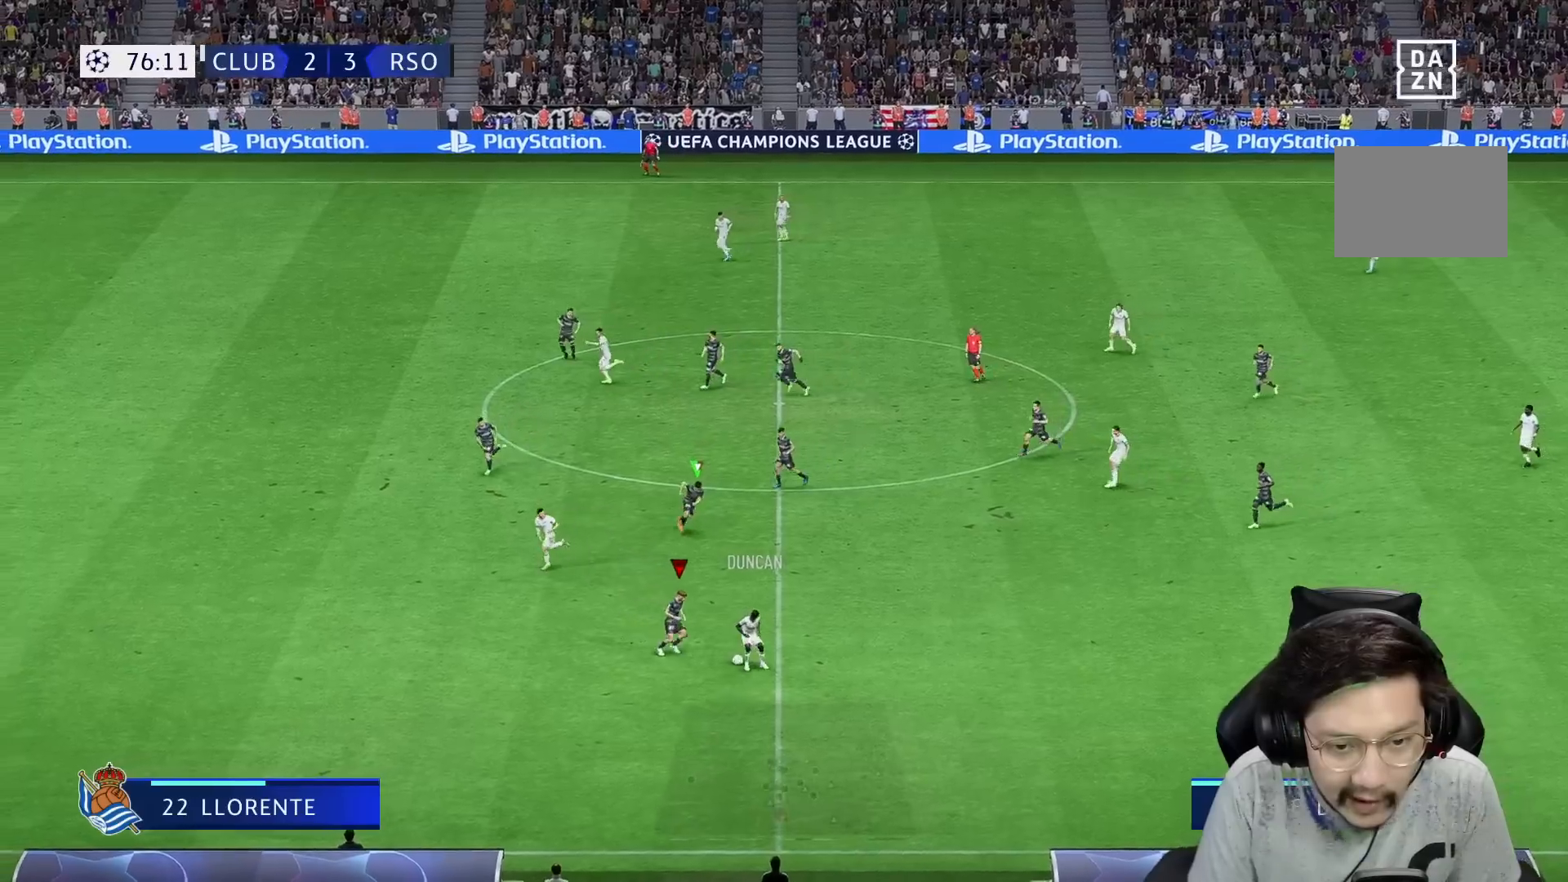
{"buttons": ["L2", "R1", "R2"], "left_stick": "up-right", "right_stick": "center", "events": [[317, "left_stick", "right"], [417, "left_stick", "up-right"]]}
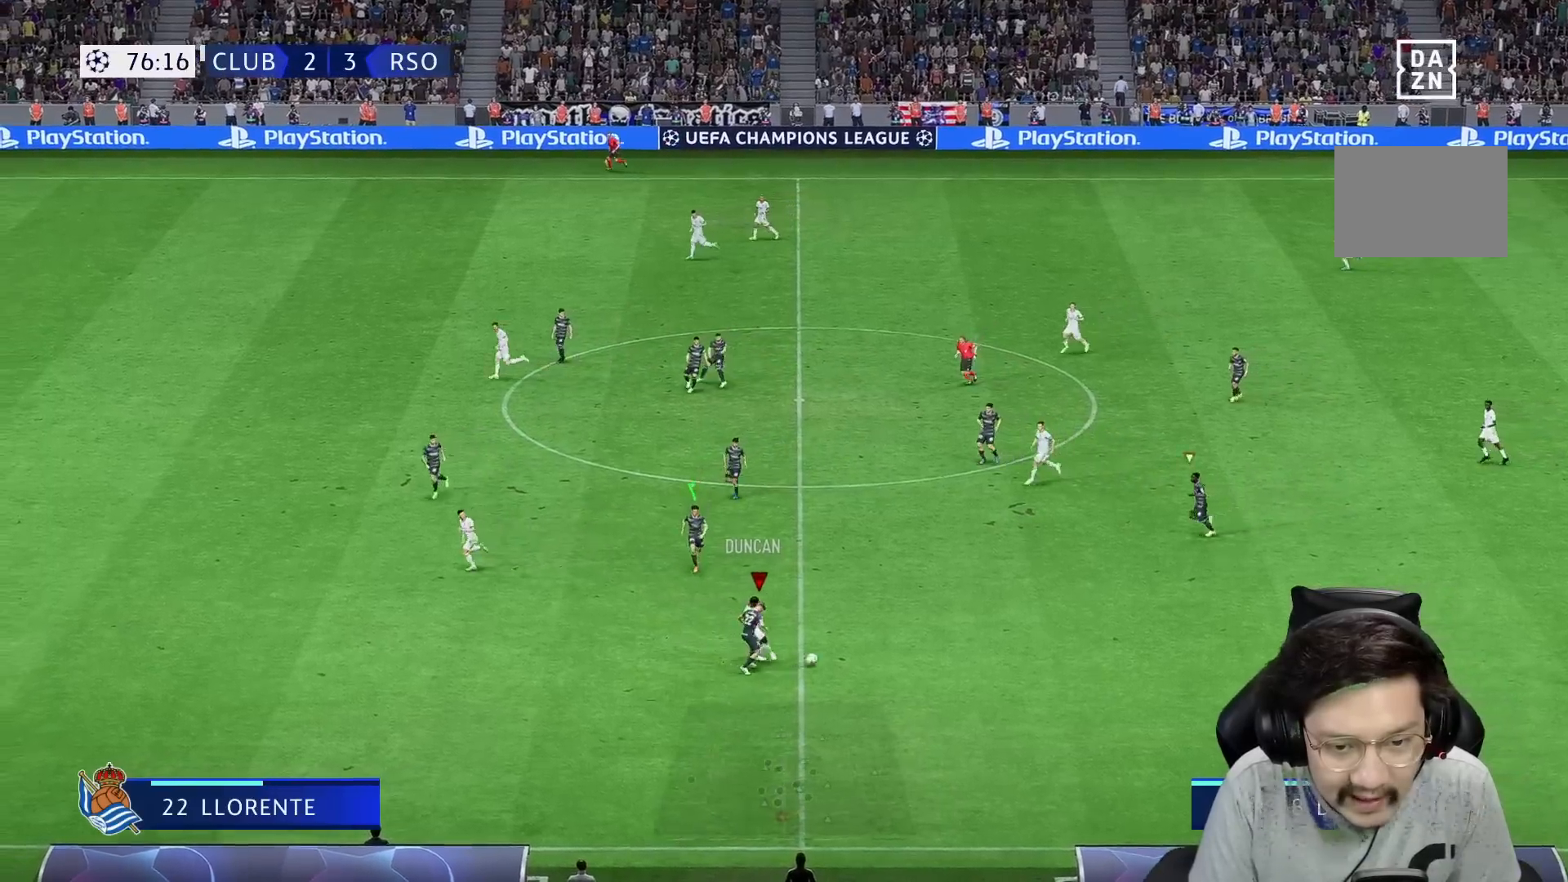
{"buttons": [], "left_stick": "down-right", "right_stick": "center", "events": [[17, "L2", "up"], [167, "R1", "up"], [300, "L2", "down"], [400, "left_stick", "down-right"], [433, "R2", "up"], [483, "L2", "up"]]}
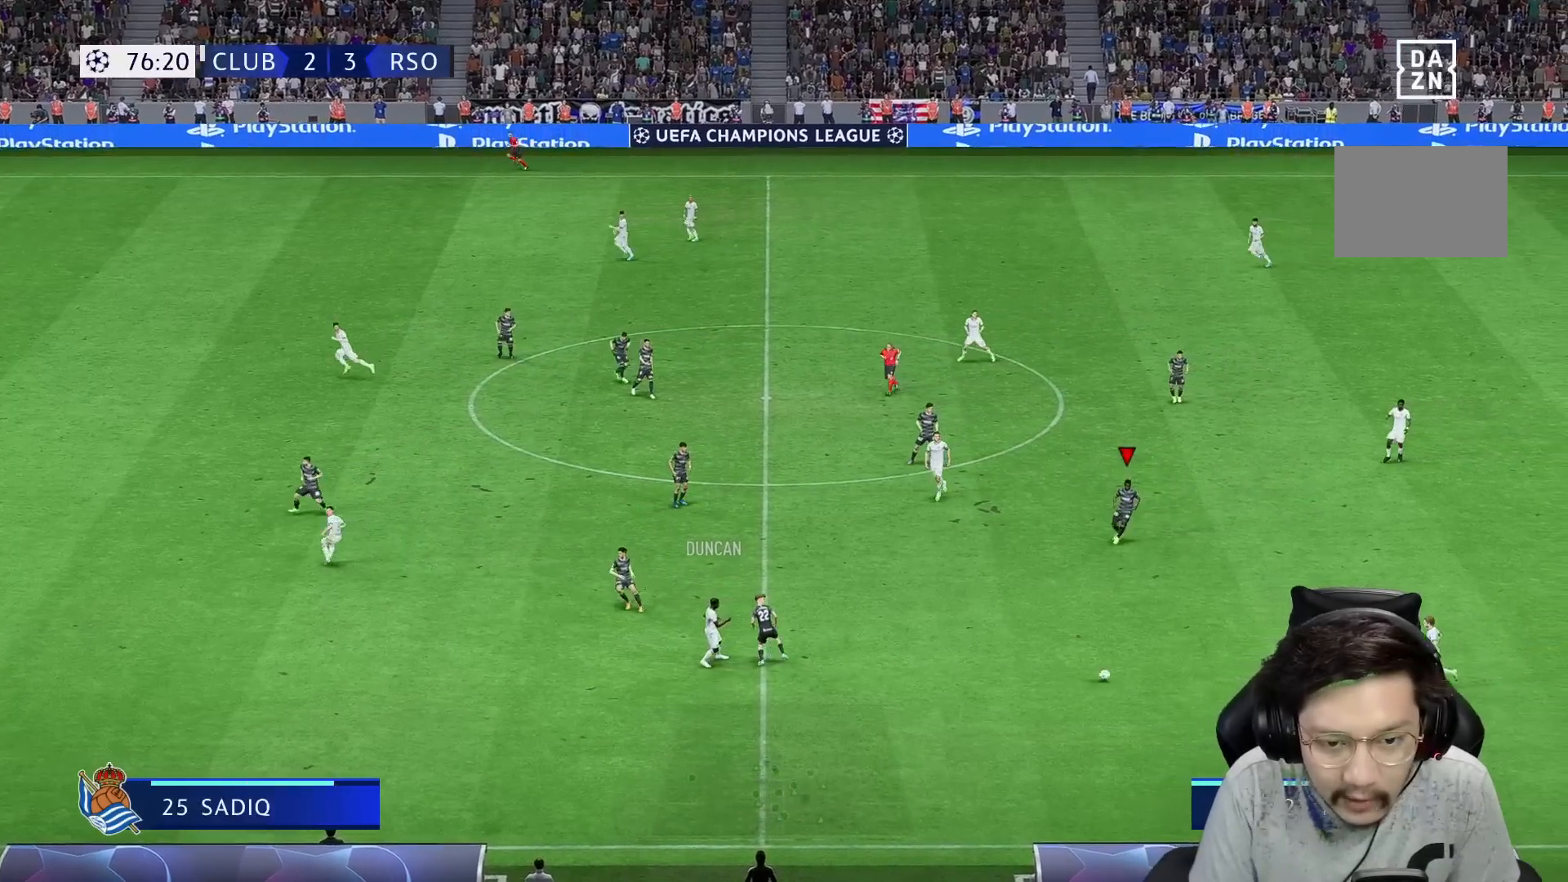
{"buttons": ["R2"], "left_stick": "down-left", "right_stick": "center", "events": [[50, "left_stick", "down"], [150, "left_stick", "down-left"], [383, "R2", "down"]]}
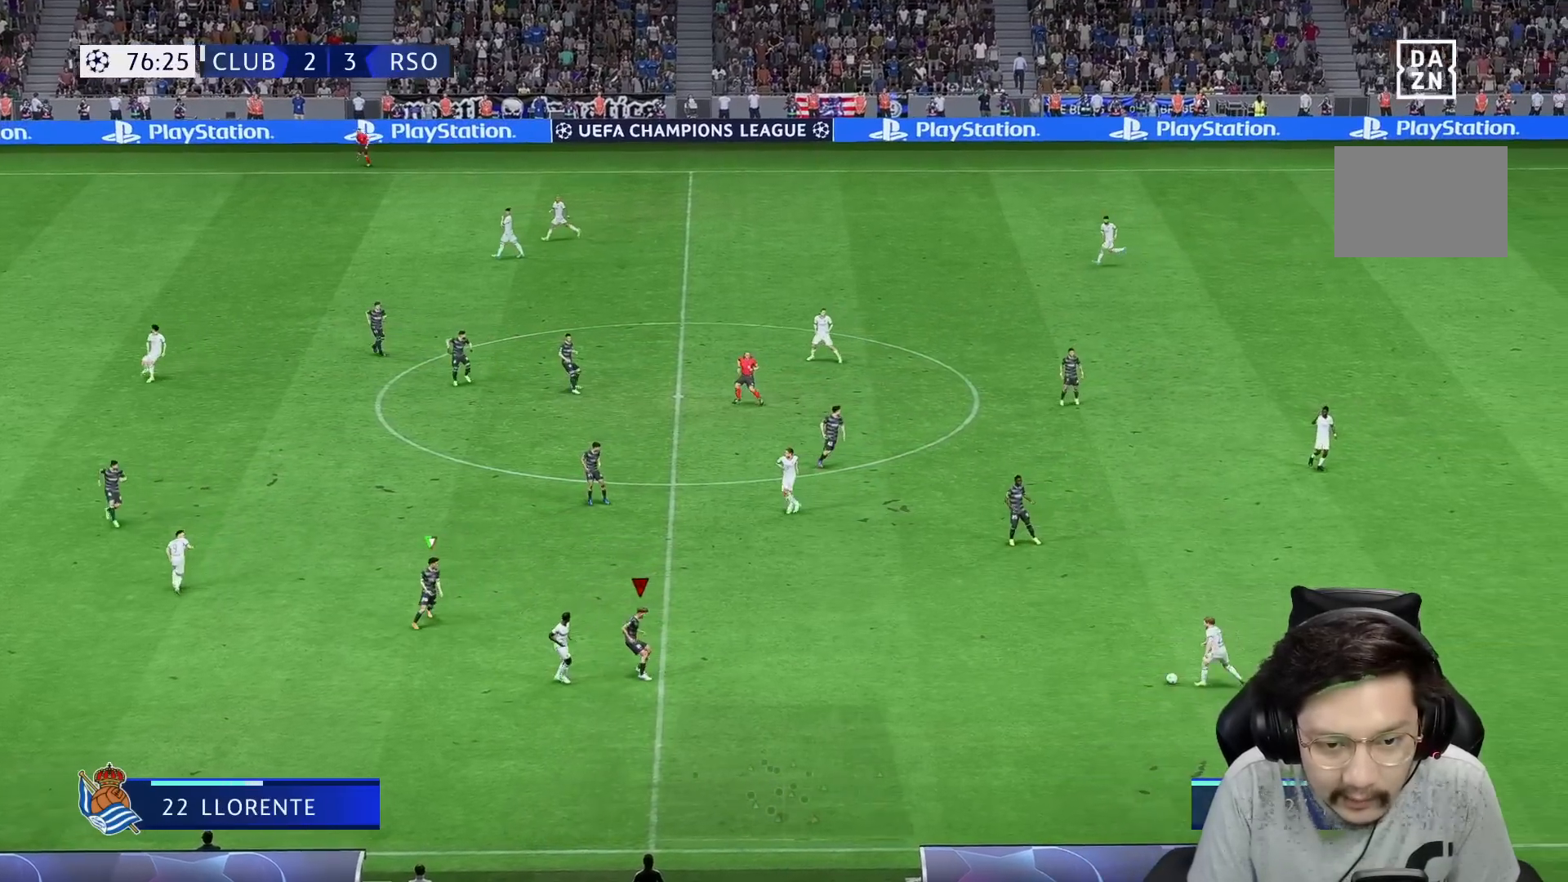
{"buttons": ["R1", "R2"], "left_stick": "down-left", "right_stick": "center", "events": [[100, "R1", "down"]]}
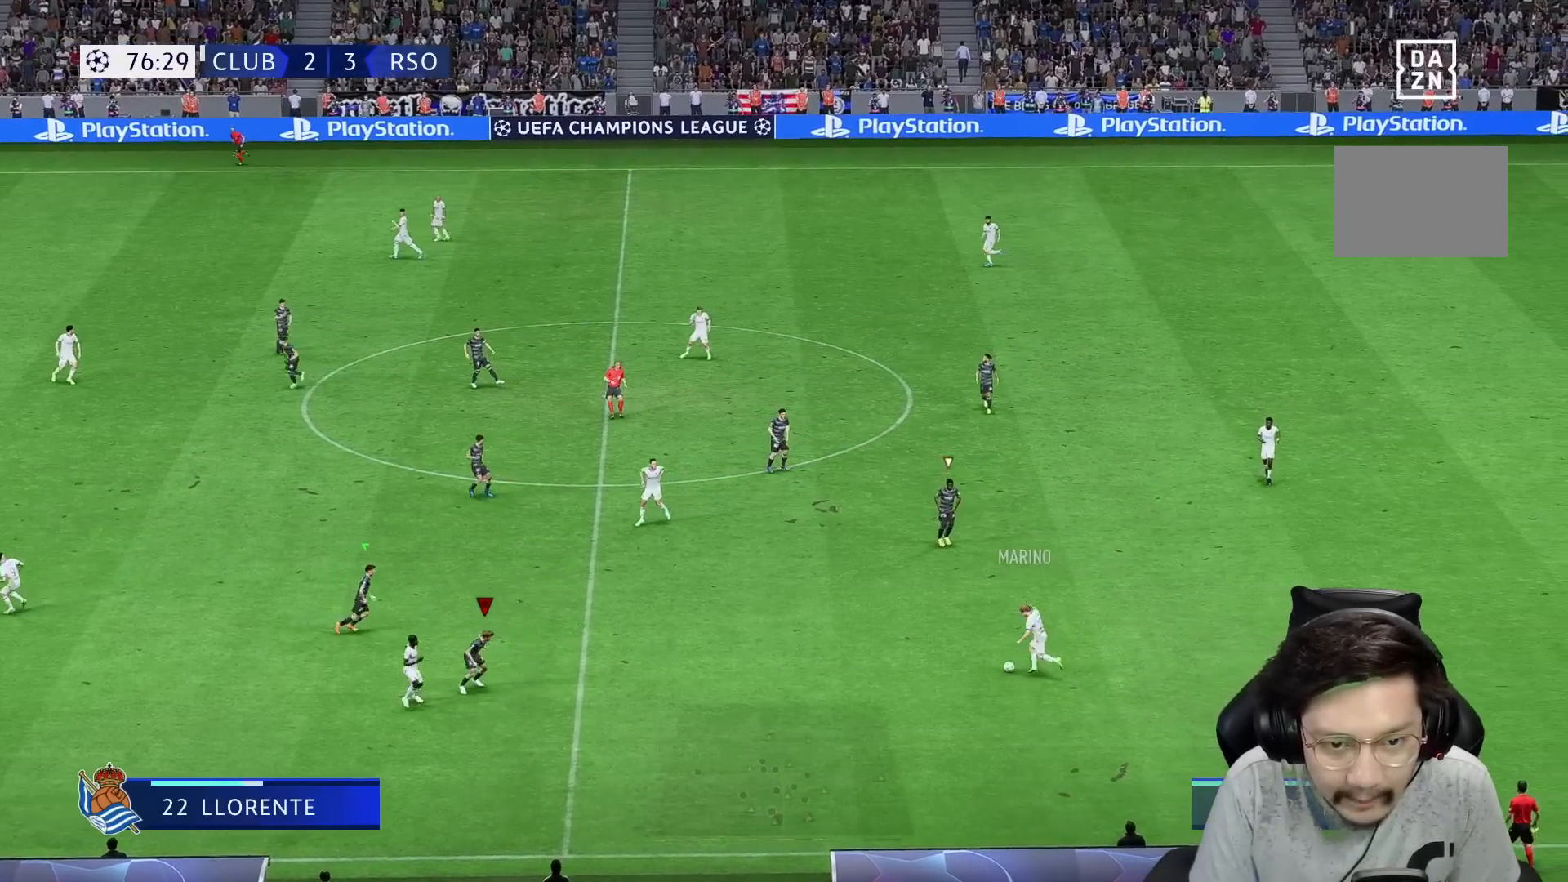
{"buttons": ["R2"], "left_stick": "down-left", "right_stick": "center", "events": [[67, "R1", "up"], [100, "right_stick", "down-right"], [117, "R2", "up"], [150, "right_stick", "center"], [183, "R2", "down"]]}
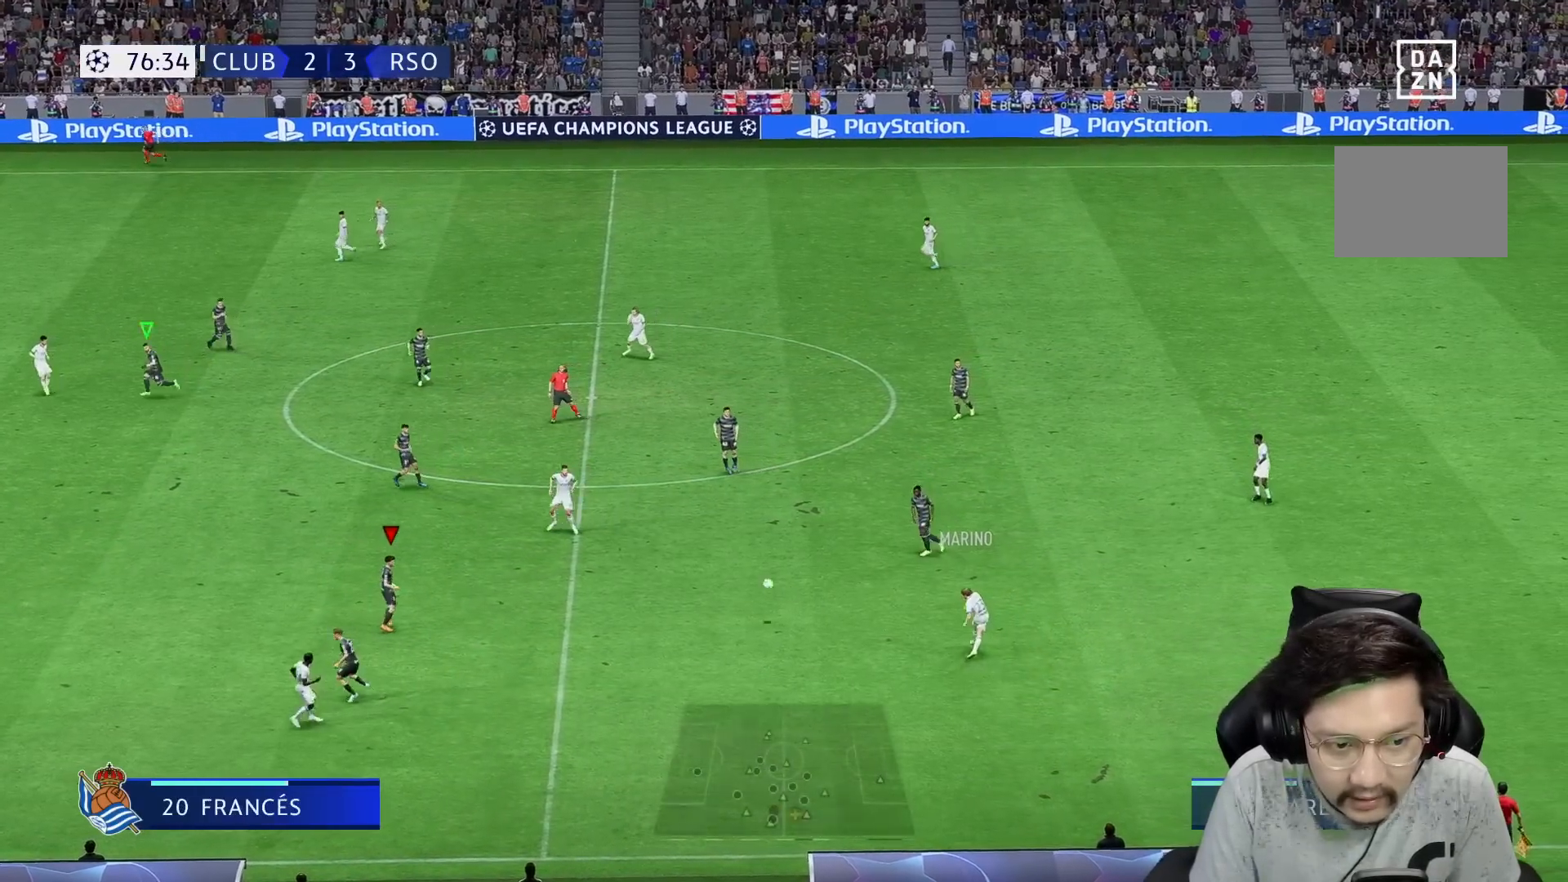
{"buttons": [], "left_stick": "left", "right_stick": "center", "events": [[67, "R2", "up"], [167, "left_stick", "left"]]}
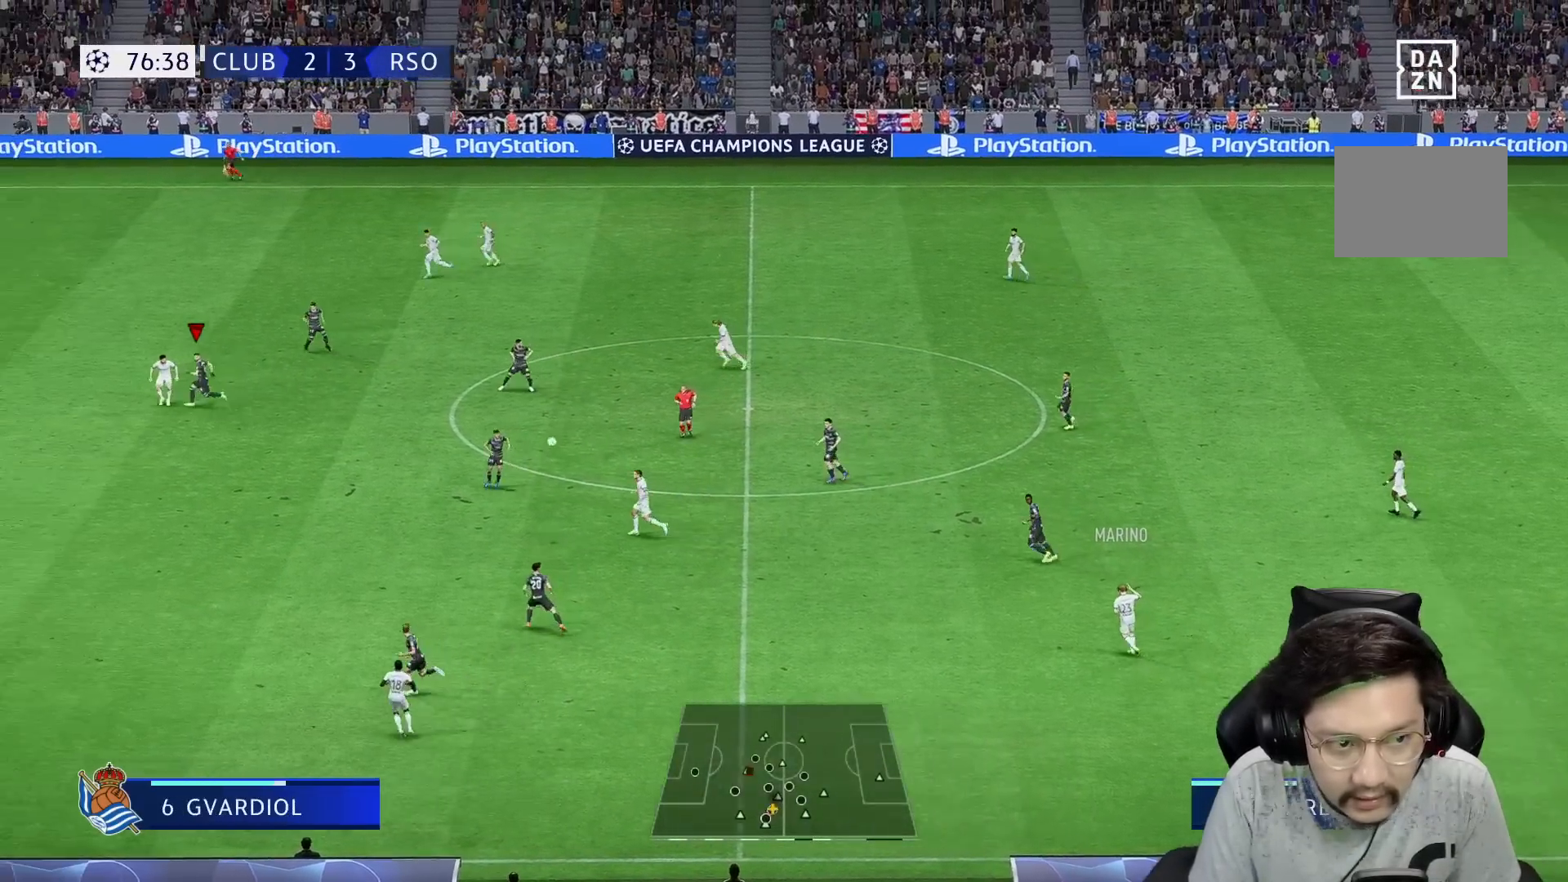
{"buttons": ["A"], "left_stick": "down-left", "right_stick": "center", "events": [[33, "left_stick", "down-left"], [433, "A", "down"]]}
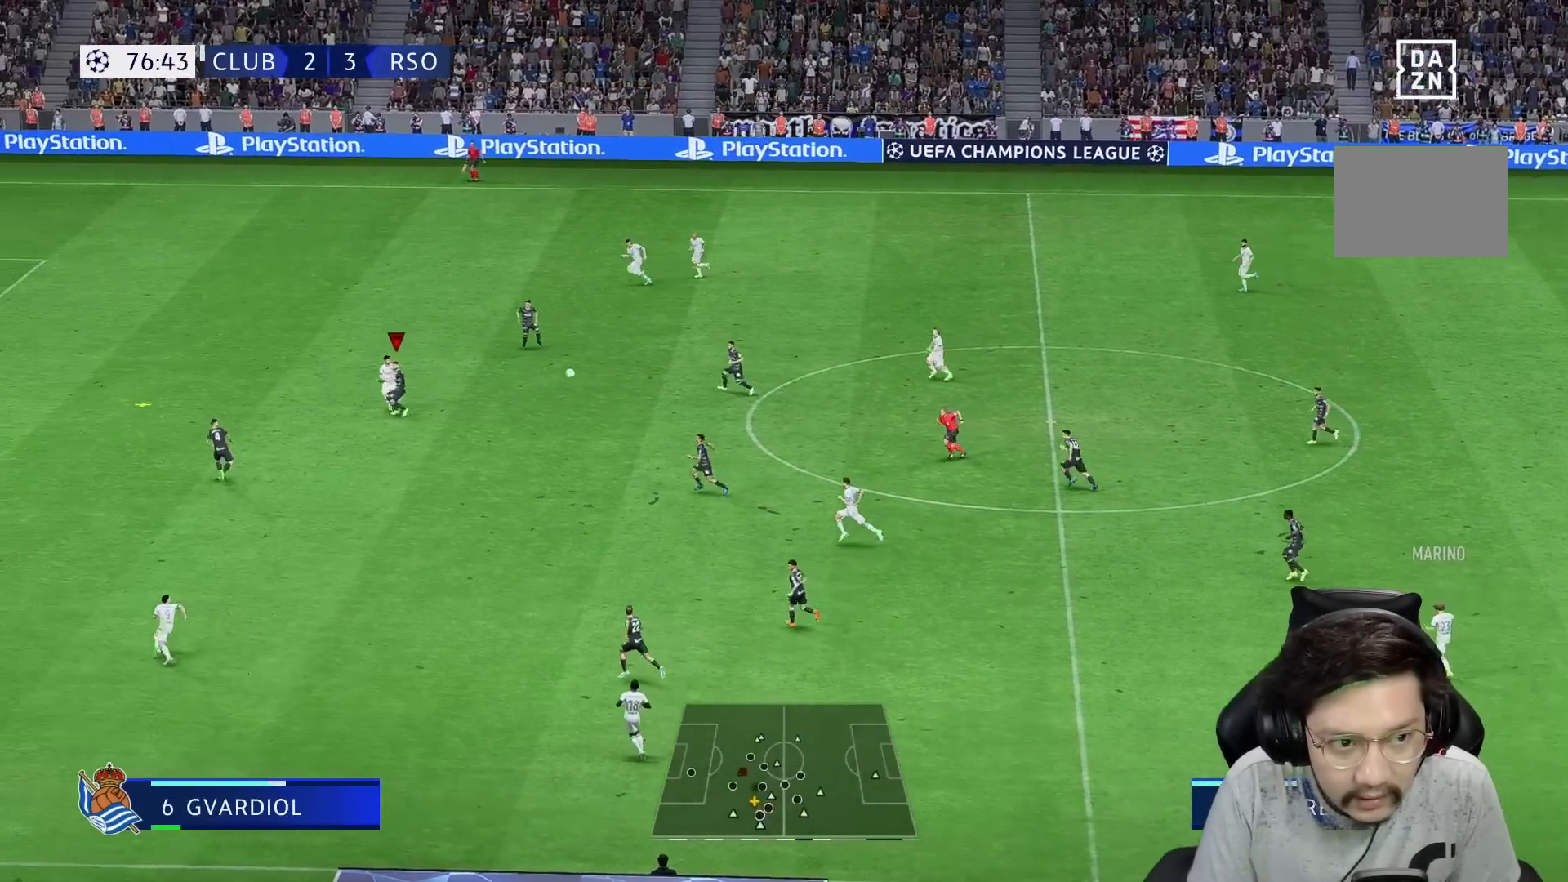
{"buttons": [], "left_stick": "down", "right_stick": "center", "events": [[100, "R1", "down"], [133, "A", "up"], [167, "left_stick", "down"], [367, "R1", "up"], [400, "A", "down"], [483, "A", "up"]]}
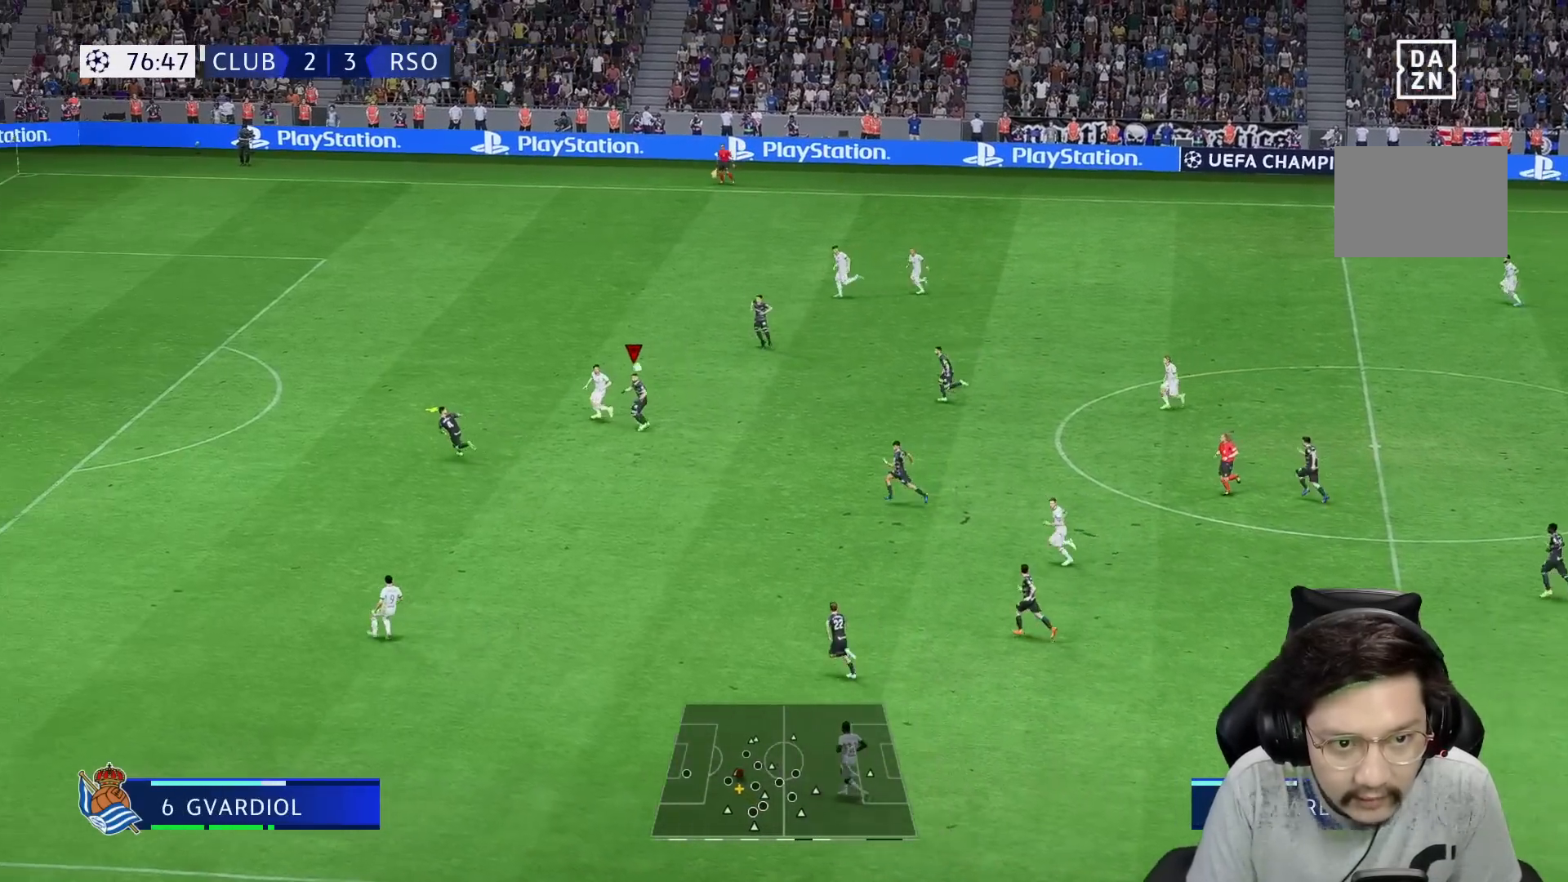
{"buttons": [], "left_stick": "up-left", "right_stick": "center", "events": [[50, "left_stick", "left"], [67, "R2", "down"], [167, "R1", "down"], [333, "left_stick", "up-left"], [400, "R2", "up"], [500, "R1", "up"]]}
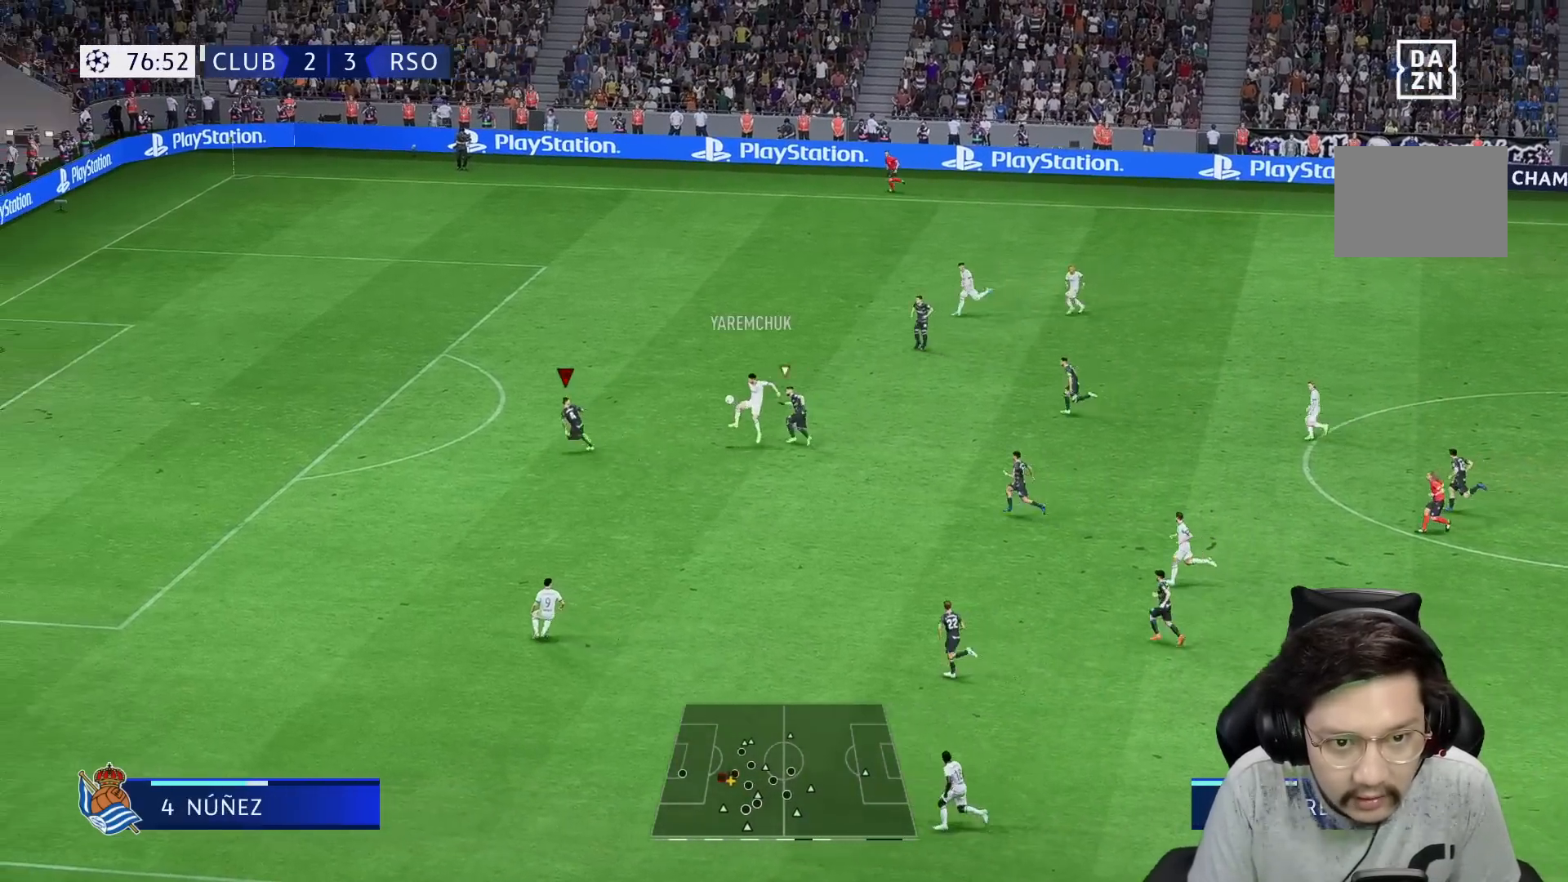
{"buttons": ["L2"], "left_stick": "down-left", "right_stick": "center", "events": [[33, "left_stick", "up"], [150, "L2", "down"], [233, "L2", "up"], [333, "L2", "down"], [333, "left_stick", "left"], [400, "left_stick", "down-left"]]}
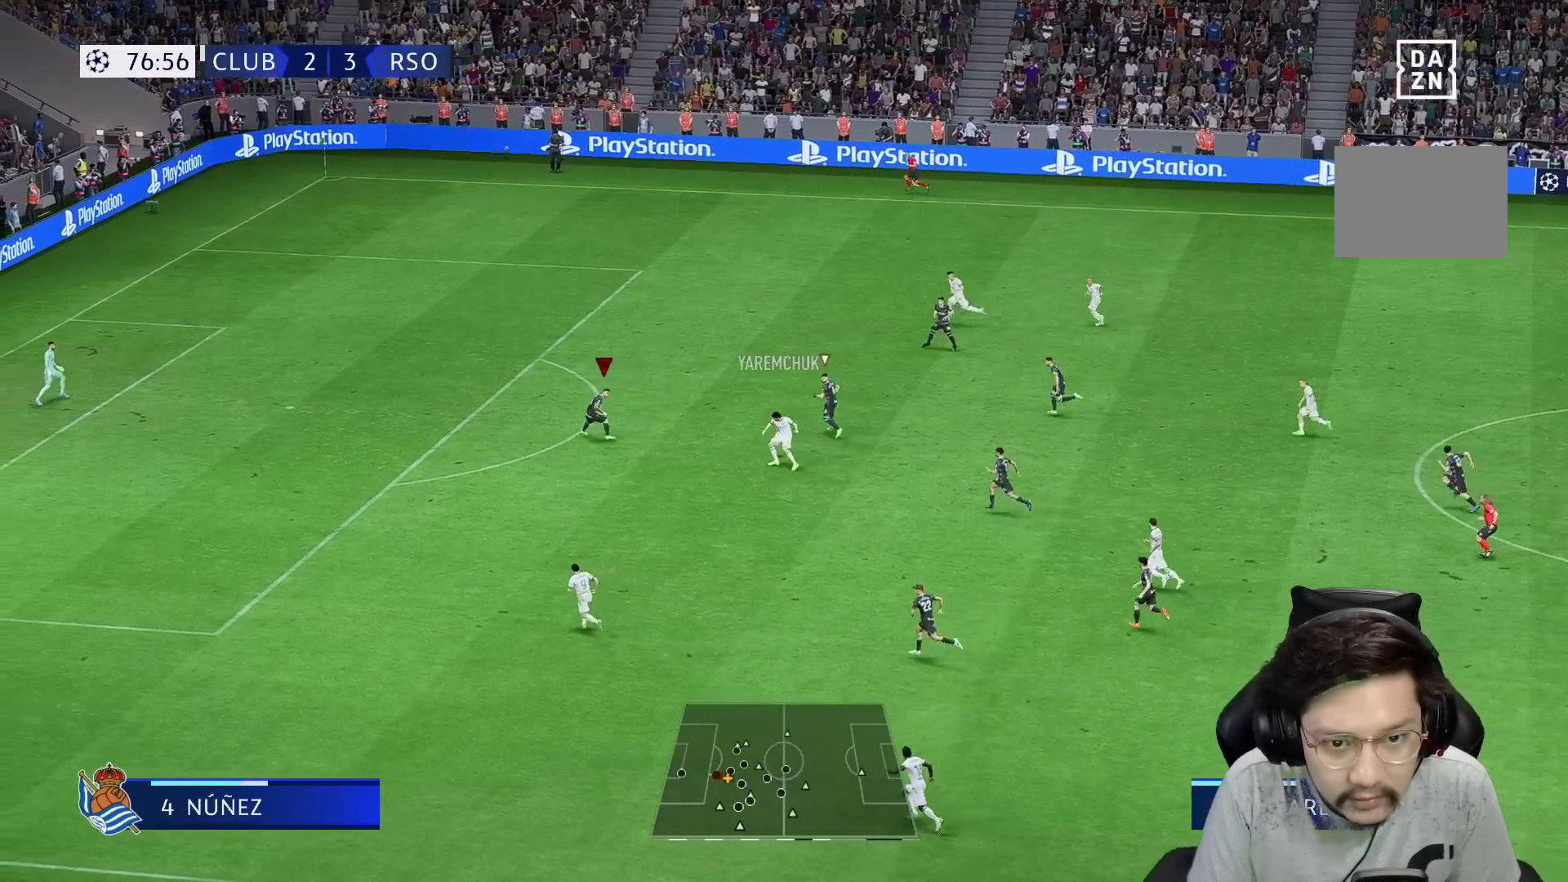
{"buttons": ["L2"], "left_stick": "down", "right_stick": "center", "events": [[33, "L2", "up"], [67, "left_stick", "down"], [167, "L2", "down"], [167, "R2", "down"], [200, "R1", "down"], [250, "R2", "up"], [250, "left_stick", "down-left"], [500, "R1", "up"], [500, "left_stick", "down"]]}
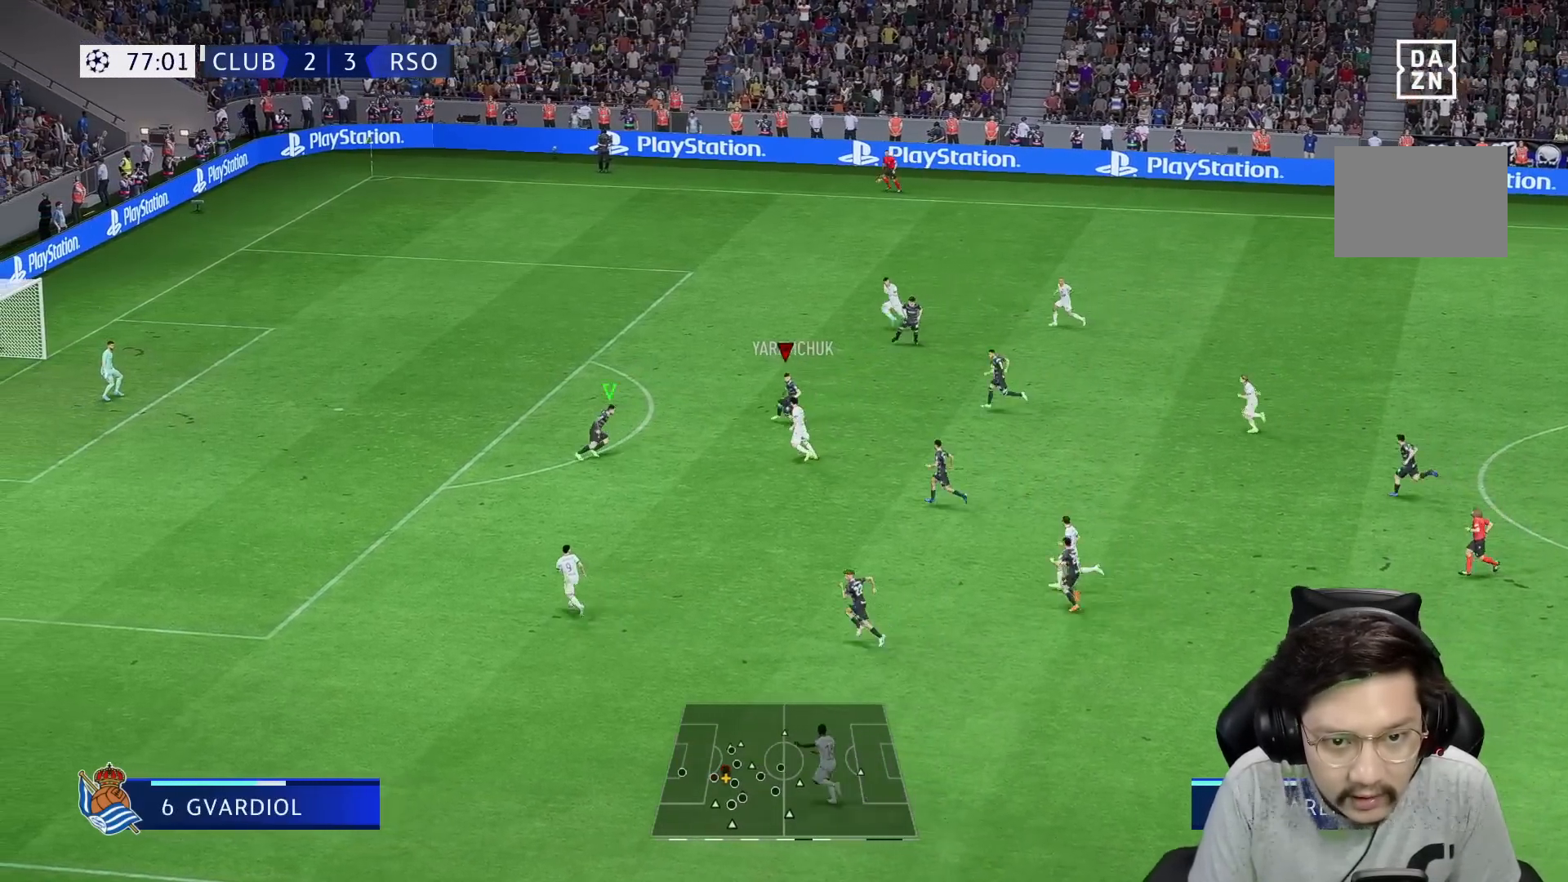
{"buttons": ["X", "L2", "R2"], "left_stick": "down", "right_stick": "center", "events": [[100, "R2", "down"], [500, "X", "down"]]}
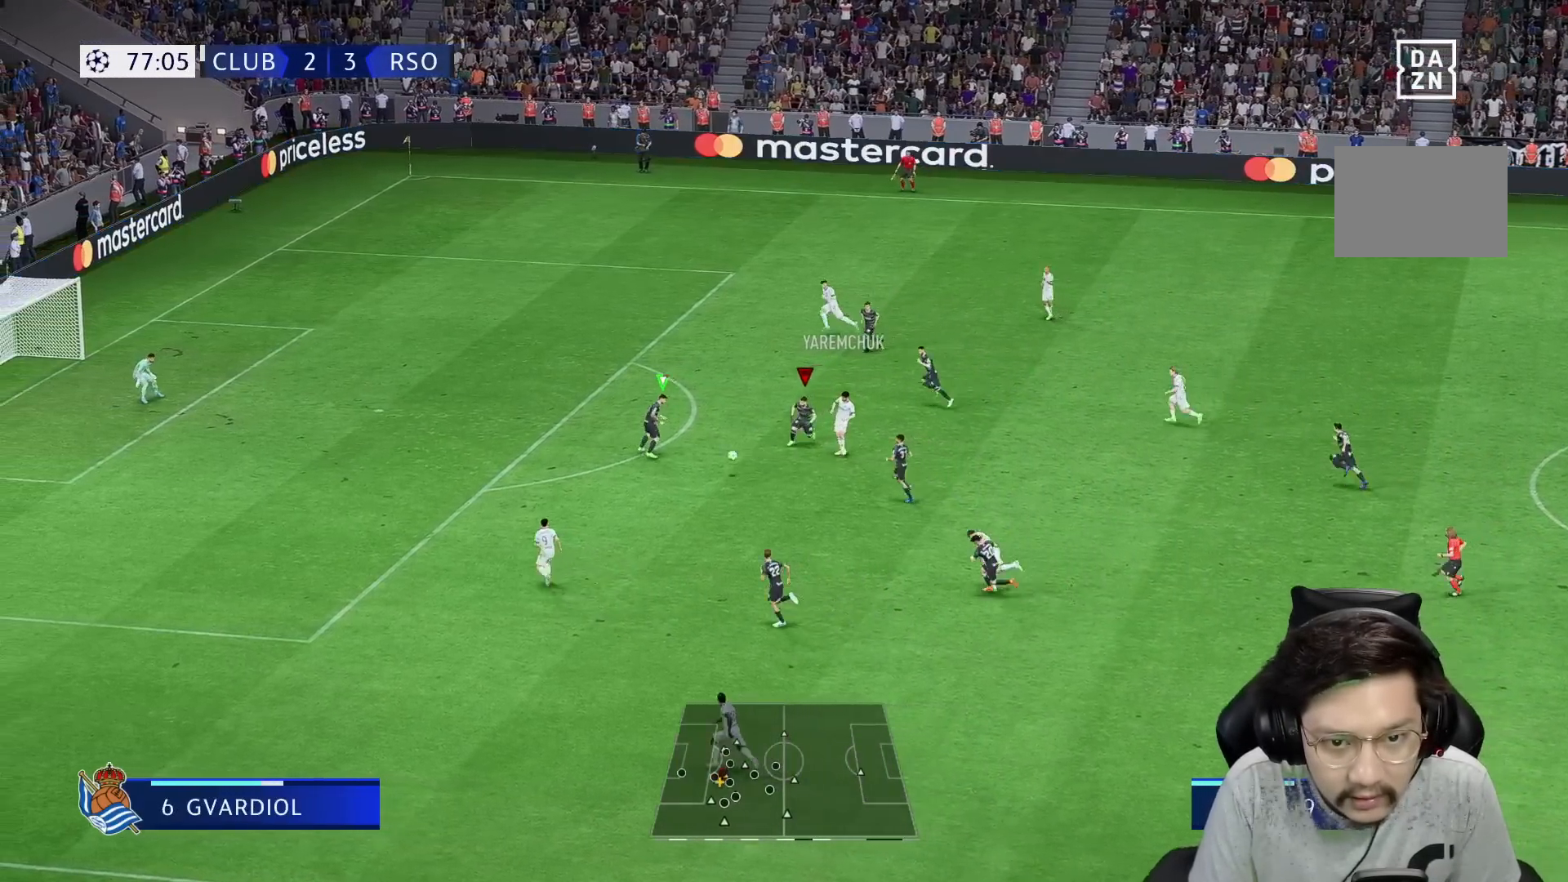
{"buttons": ["R1"], "left_stick": "left", "right_stick": "center", "events": [[100, "X", "up"], [133, "left_stick", "down-left"], [150, "L2", "up"], [300, "R1", "down"], [317, "R2", "up"], [333, "left_stick", "left"]]}
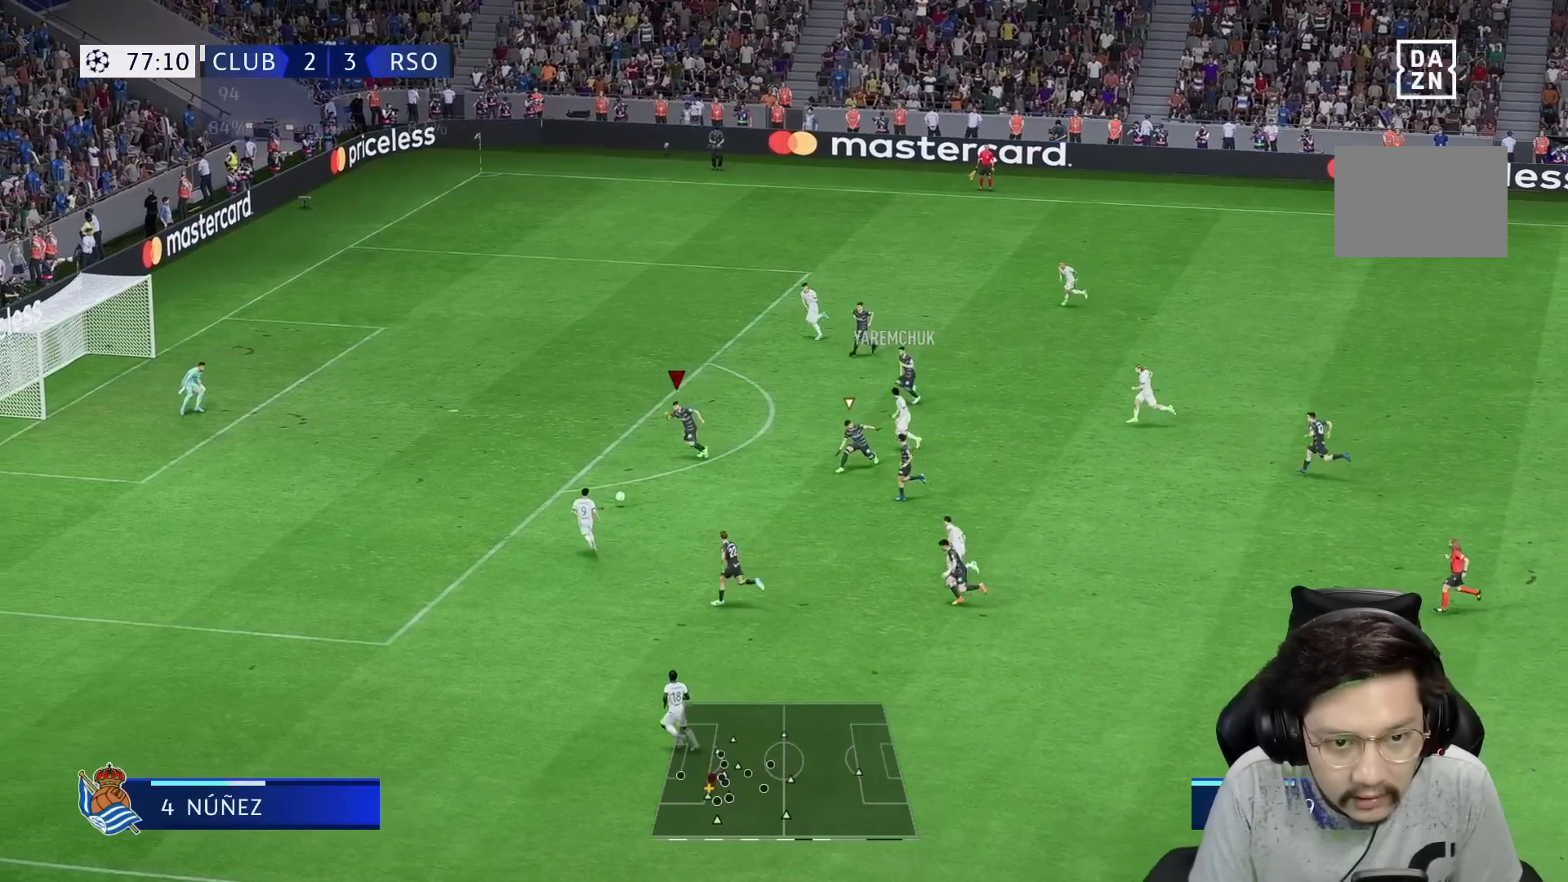
{"buttons": ["R1"], "left_stick": "left", "right_stick": "center", "events": []}
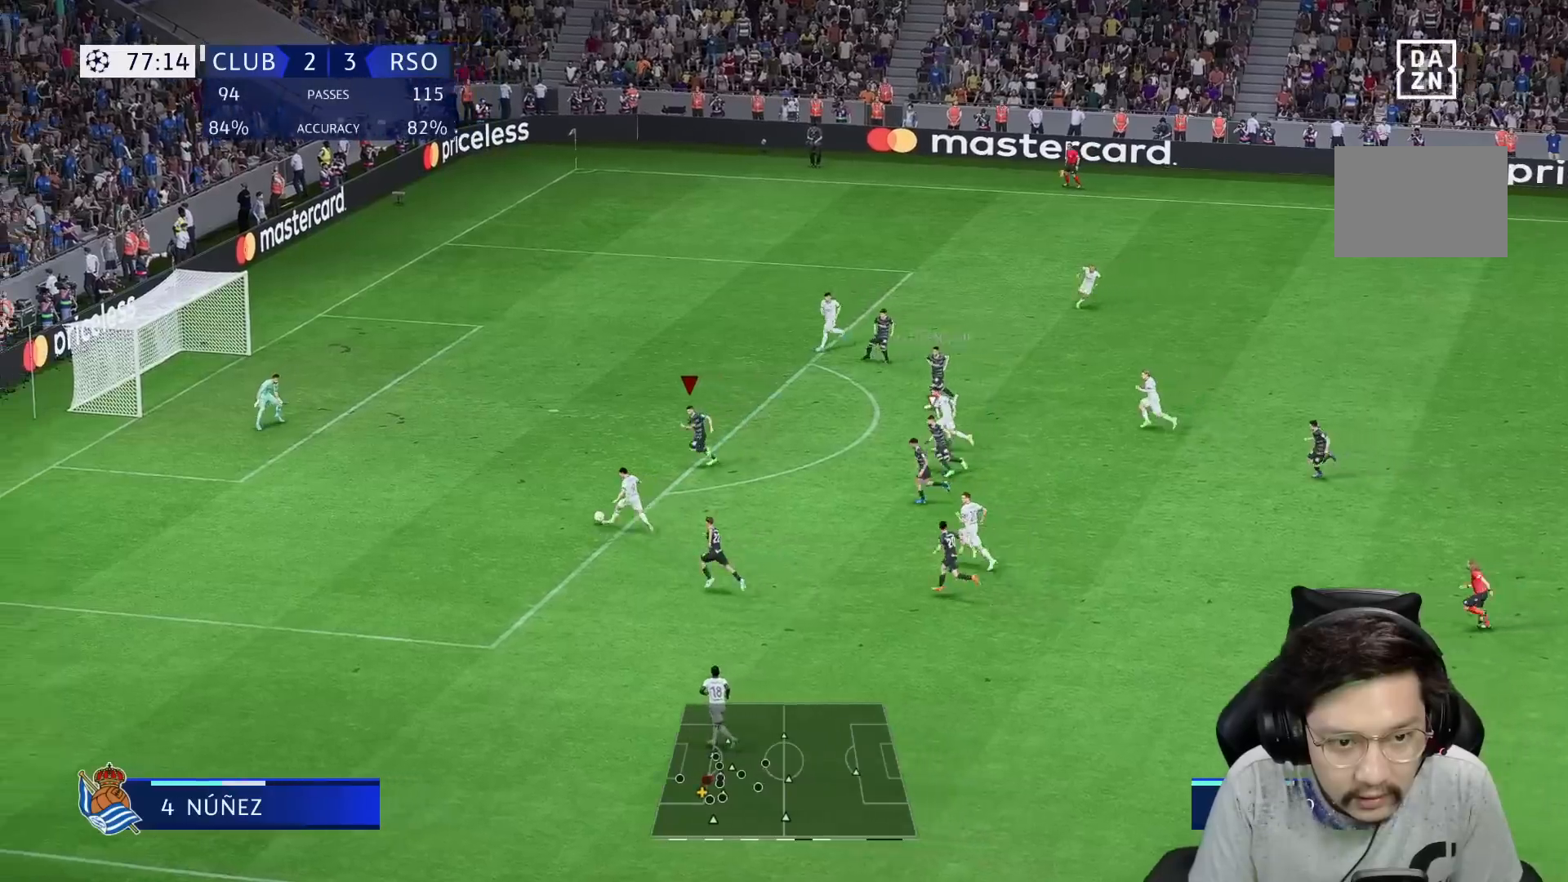
{"buttons": ["R1"], "left_stick": "down-left", "right_stick": "center", "events": [[133, "left_stick", "down-left"]]}
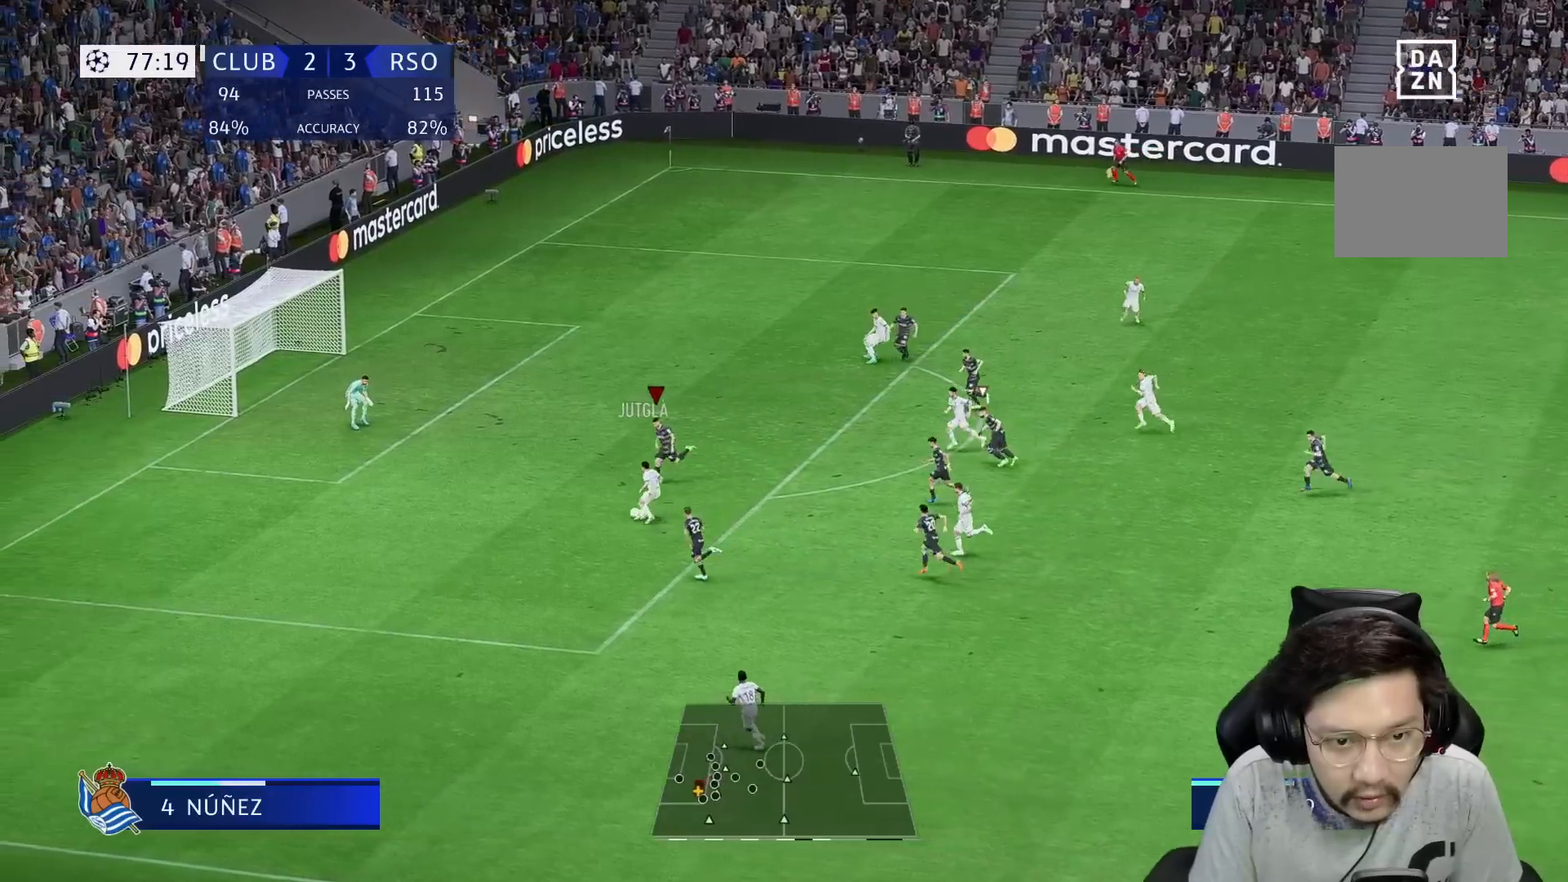
{"buttons": ["Y", "L2", "R1"], "left_stick": "down-right", "right_stick": "center", "events": [[100, "Y", "down"], [433, "L2", "down"], [433, "left_stick", "down-right"]]}
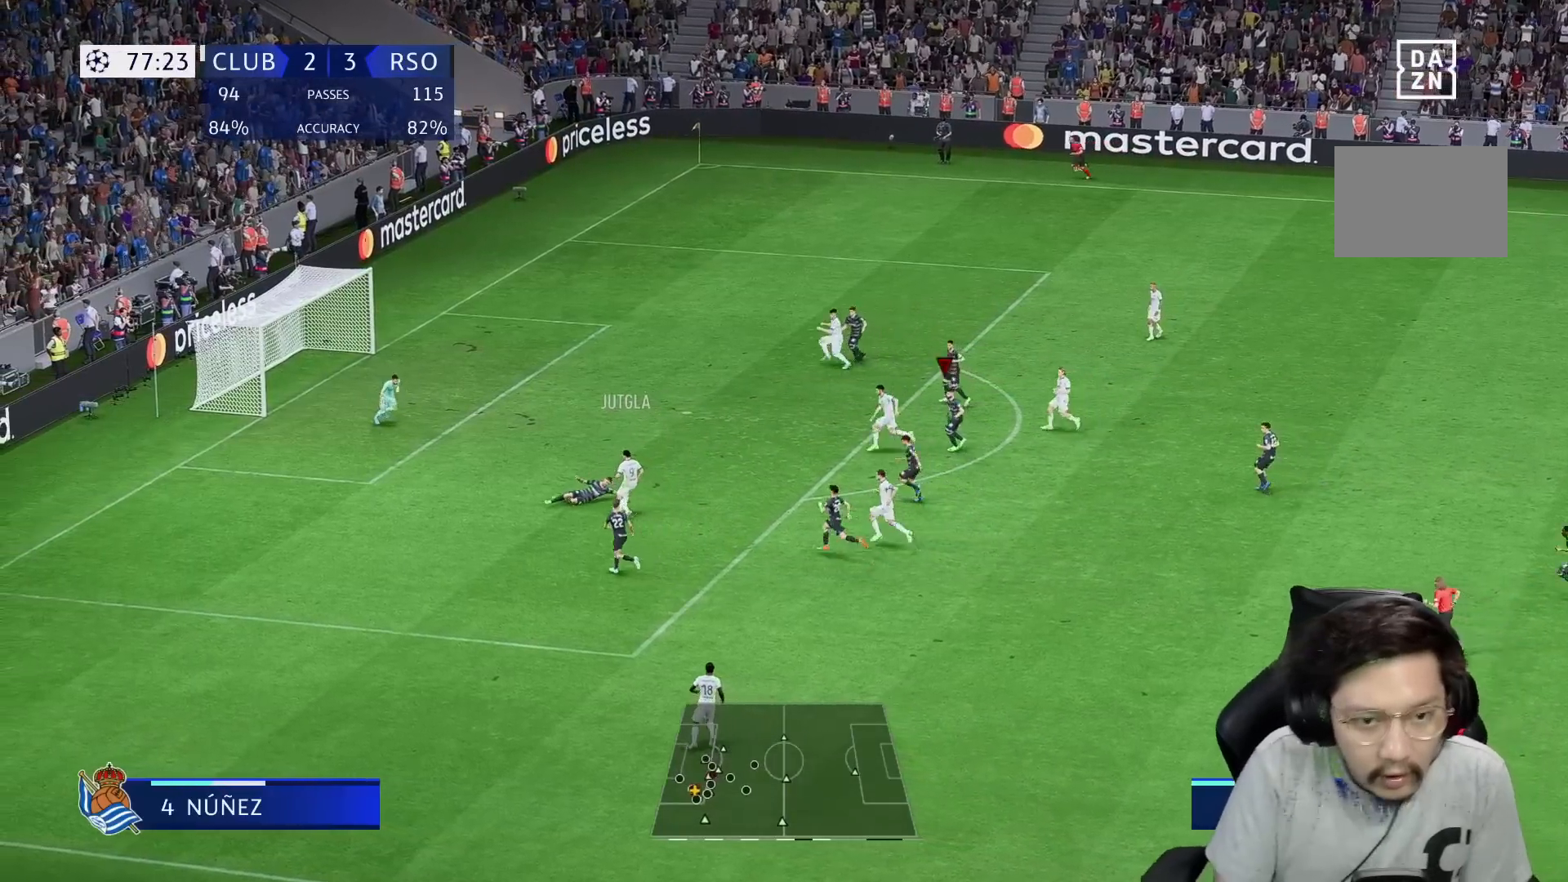
{"buttons": ["Y", "L2", "R1"], "left_stick": "down-right", "right_stick": "center", "events": []}
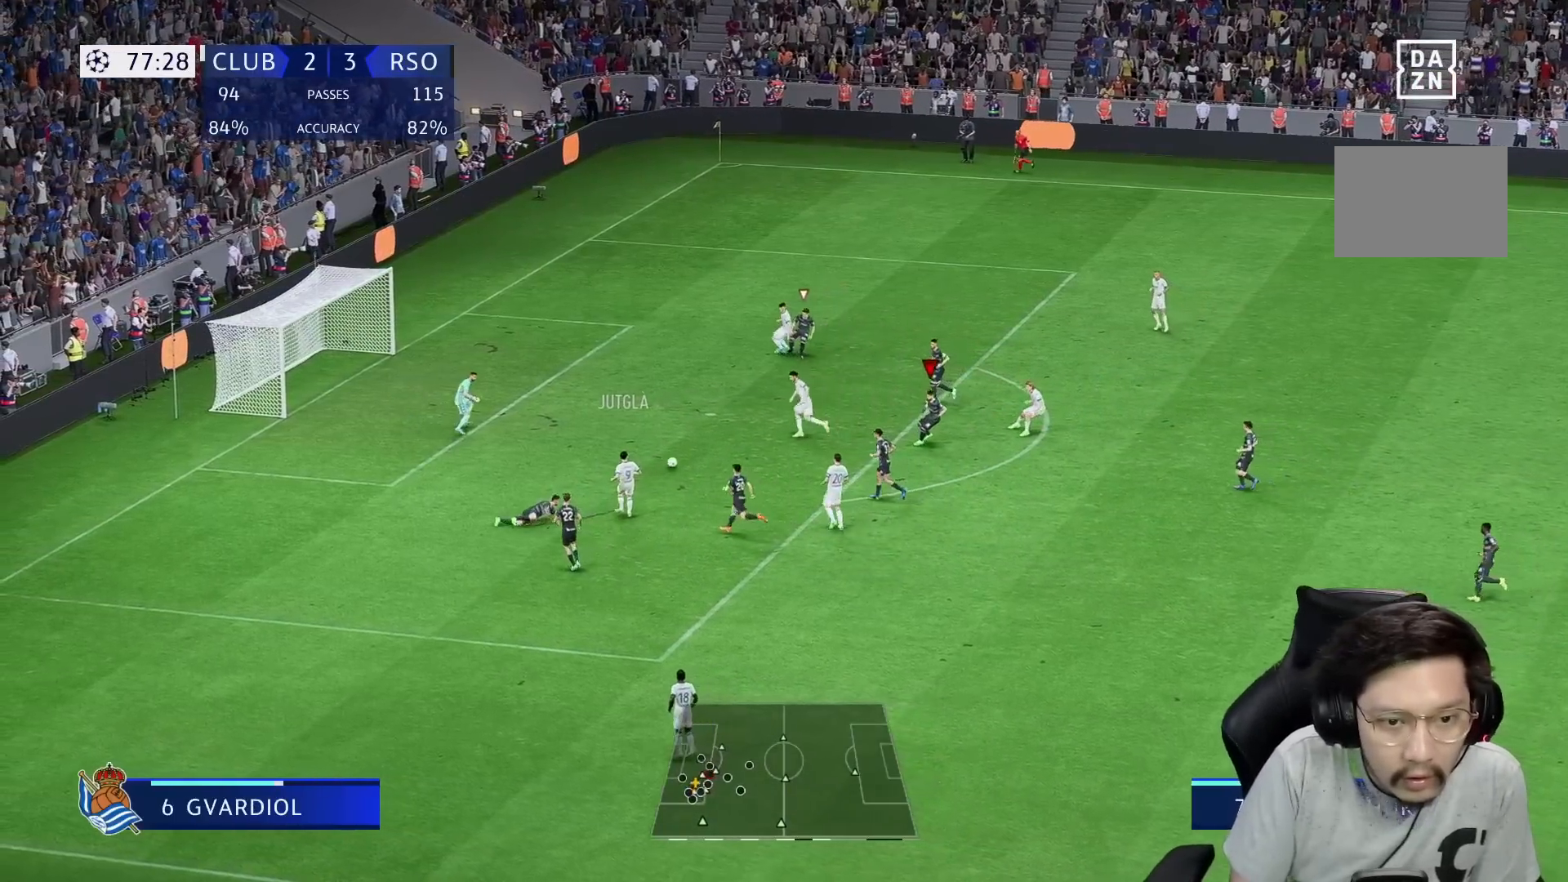
{"buttons": ["Y", "L2", "R1"], "left_stick": "up-right", "right_stick": "center", "events": [[283, "left_stick", "up-right"]]}
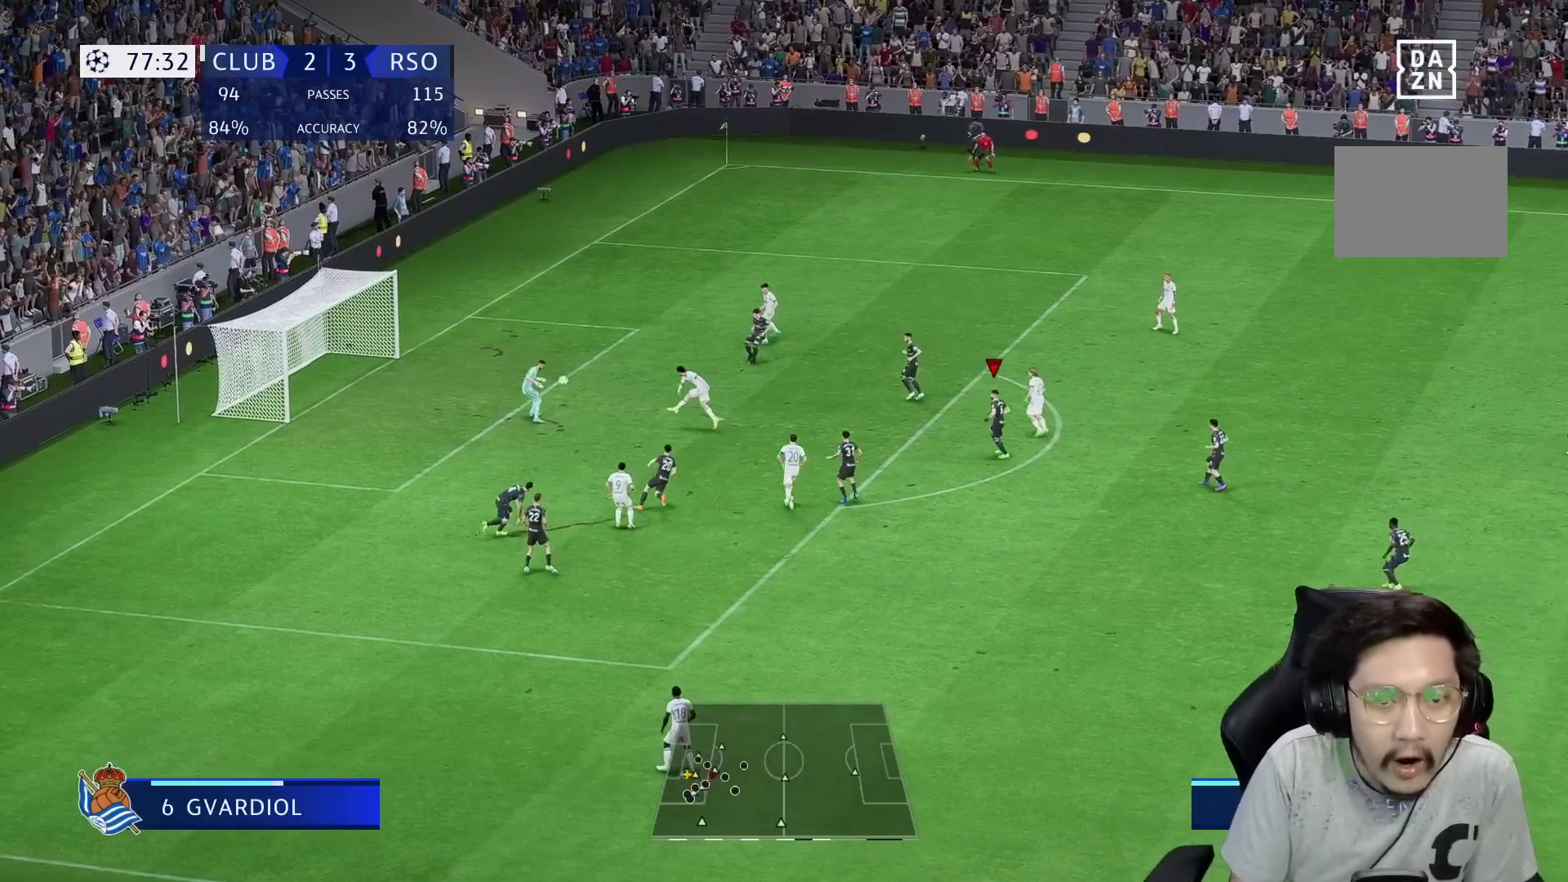
{"buttons": ["Y", "L2", "R1"], "left_stick": "up-right", "right_stick": "center", "events": [[250, "L2", "up"], [300, "L2", "down"]]}
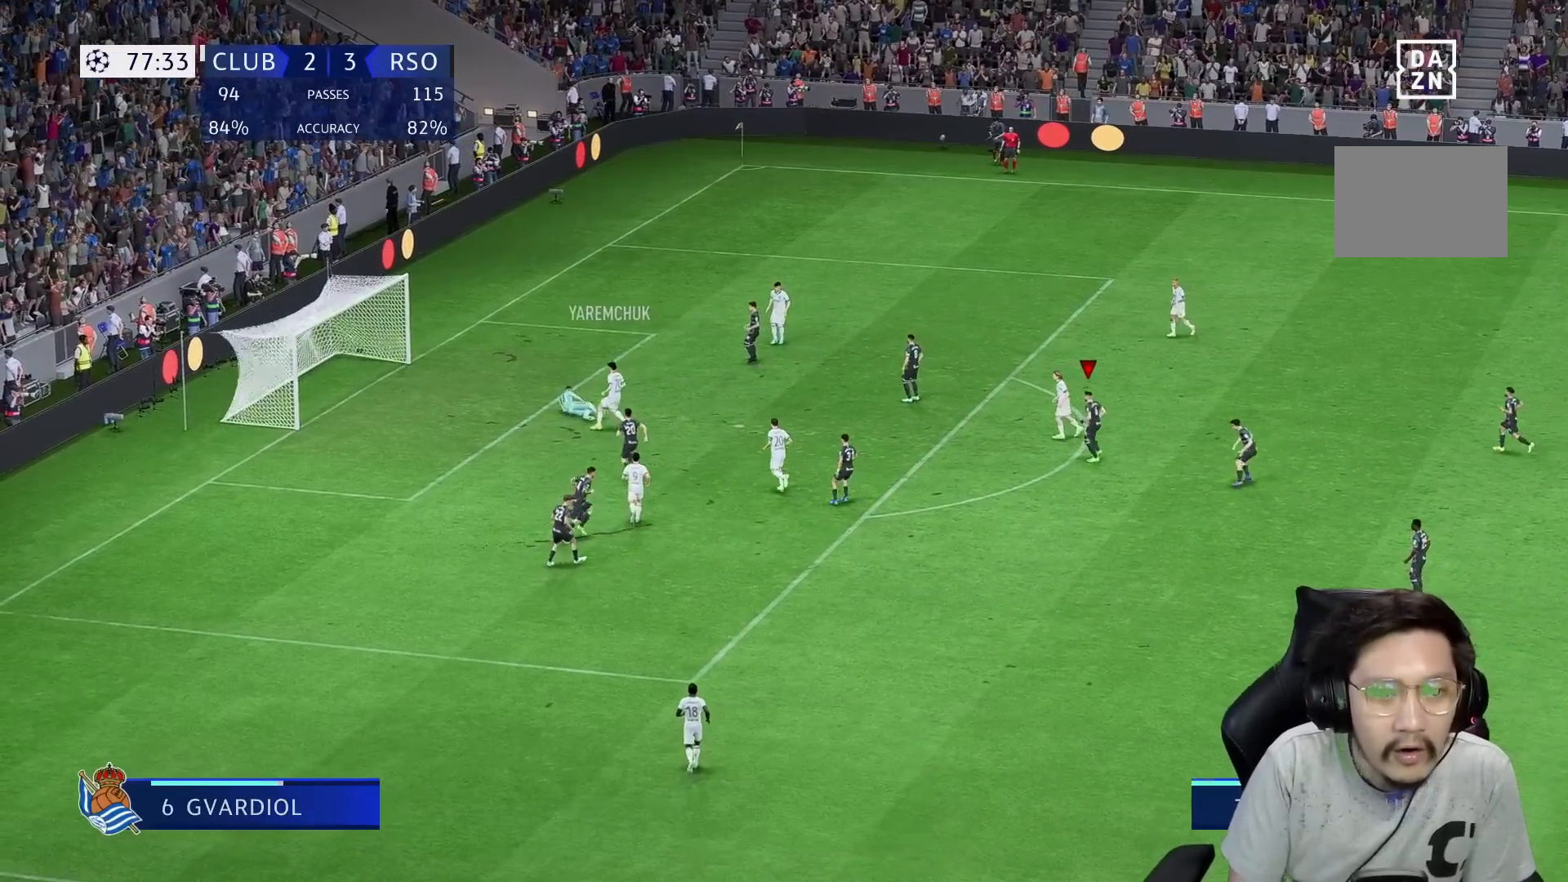
{"buttons": ["Y", "L2", "R1"], "left_stick": "up-right", "right_stick": "center", "events": []}
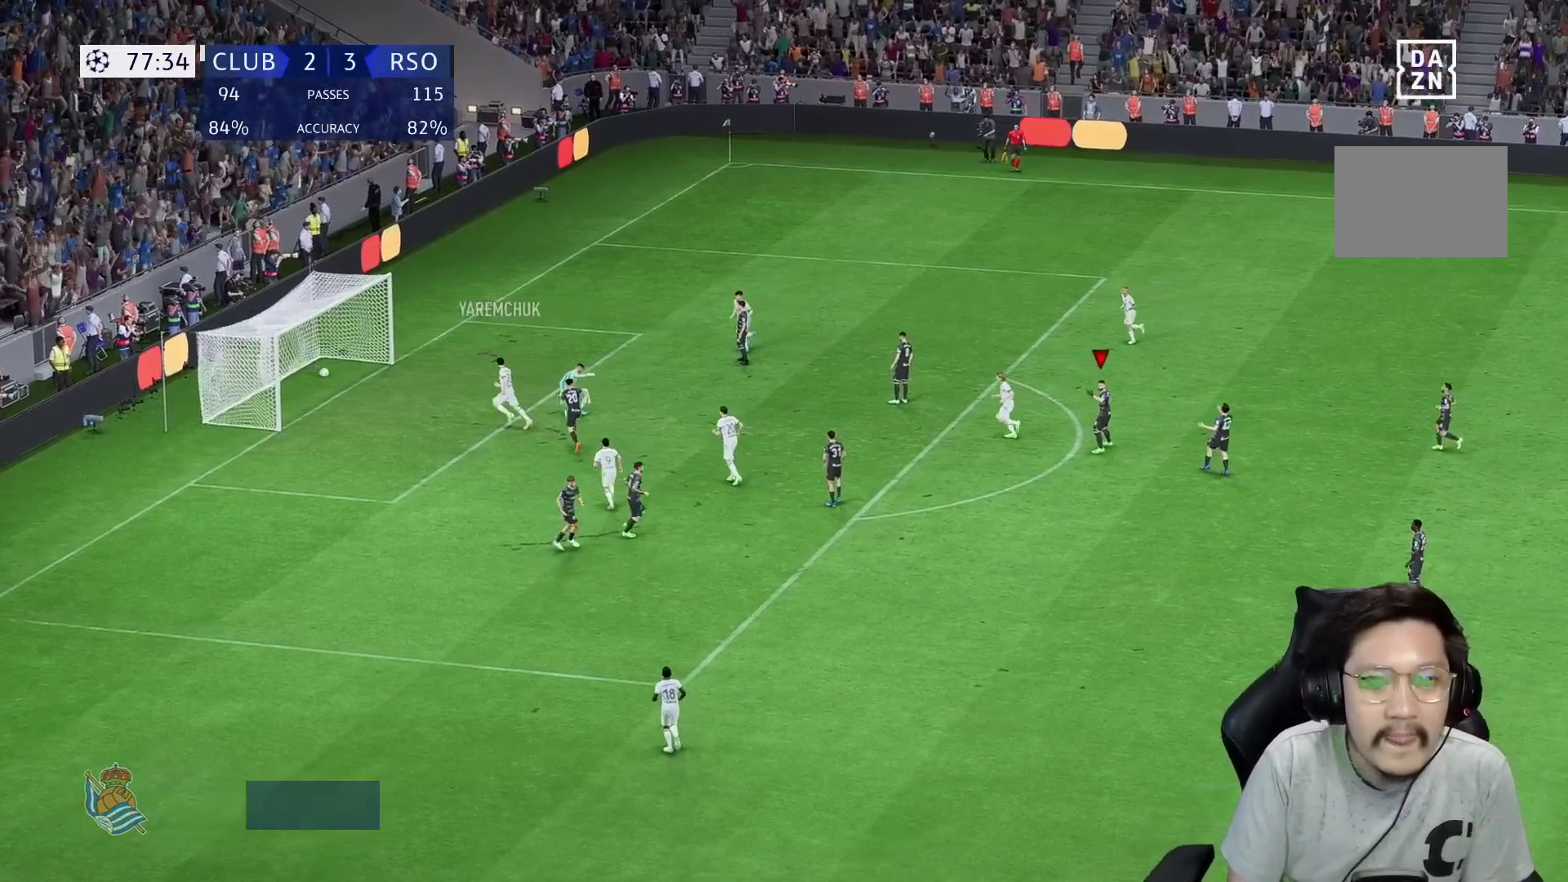
{"buttons": [], "left_stick": "center", "right_stick": "center", "events": [[100, "left_stick", "center"], [150, "L2", "up"], [183, "Y", "up"], [200, "R1", "up"]]}
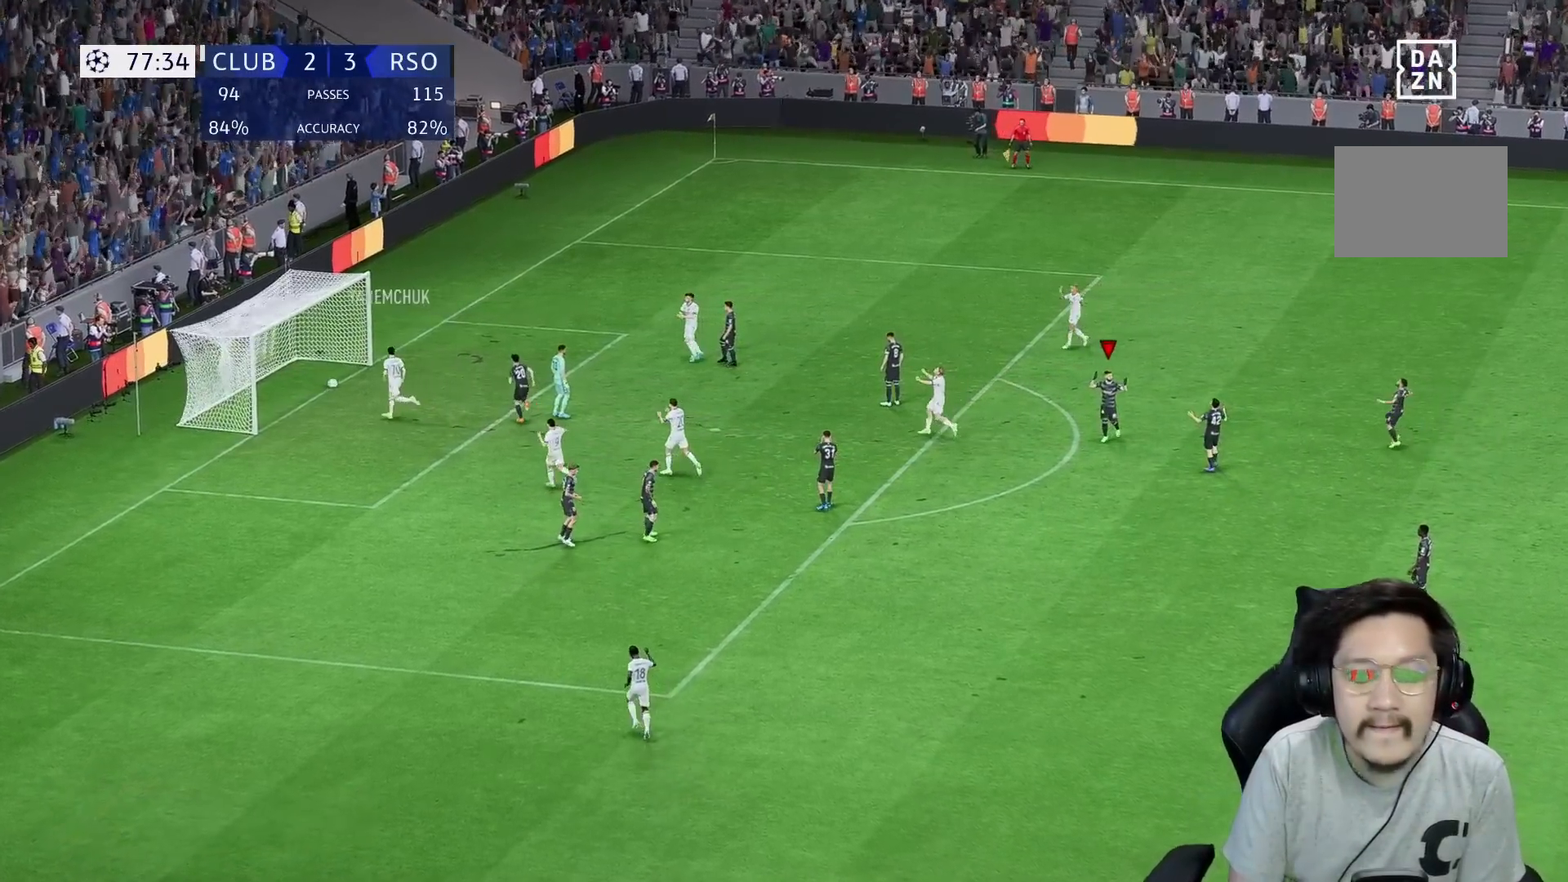
{"buttons": [], "left_stick": "center", "right_stick": "center", "events": []}
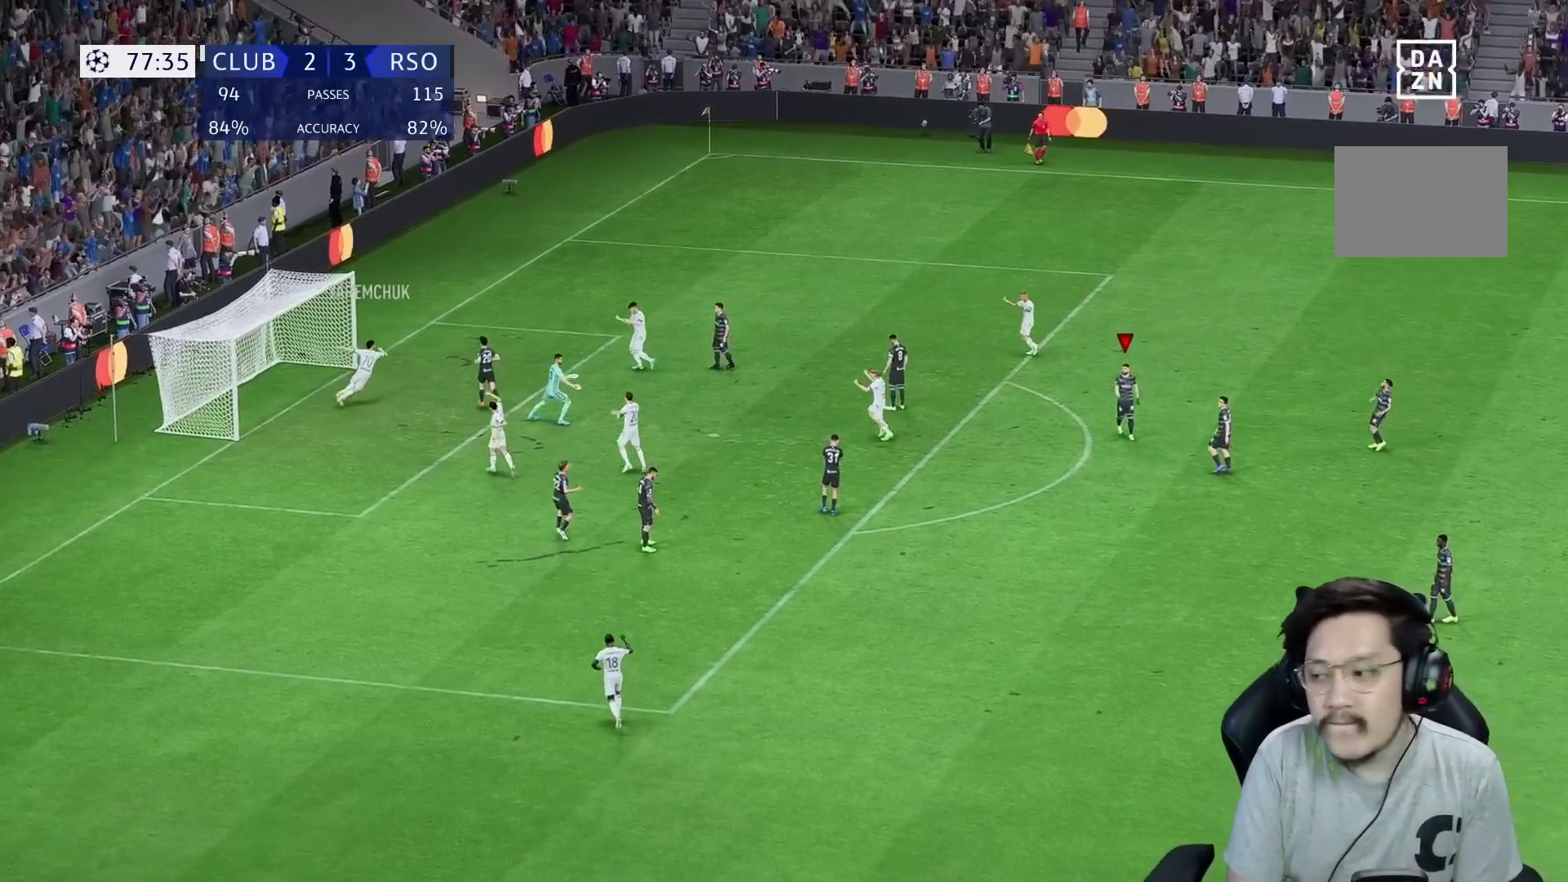
{"buttons": [], "left_stick": "center", "right_stick": "center", "events": []}
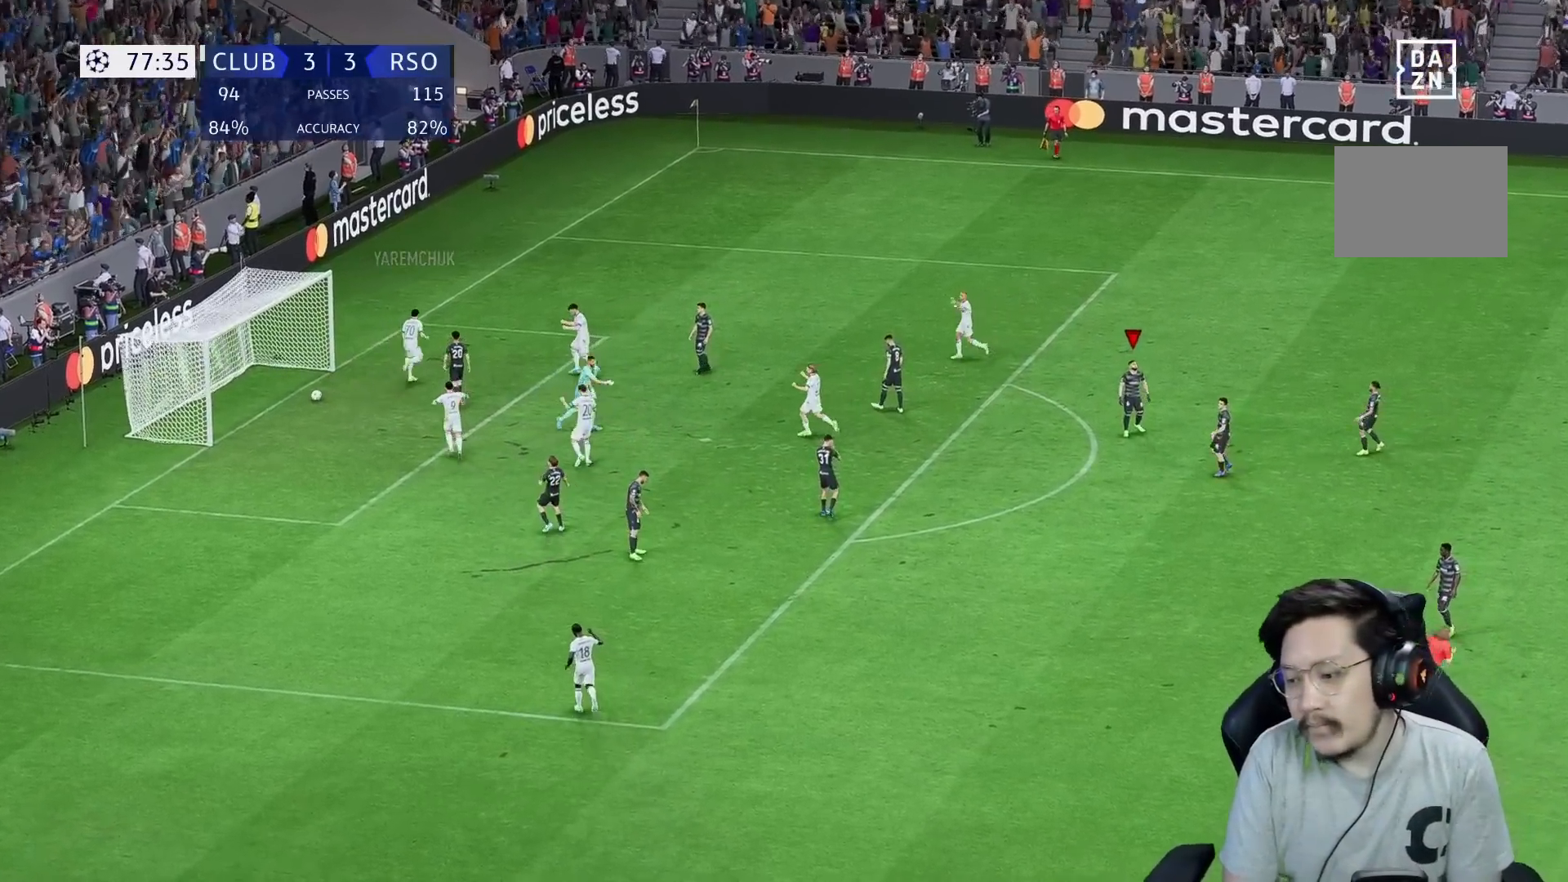
{"buttons": [], "left_stick": "center", "right_stick": "center", "events": []}
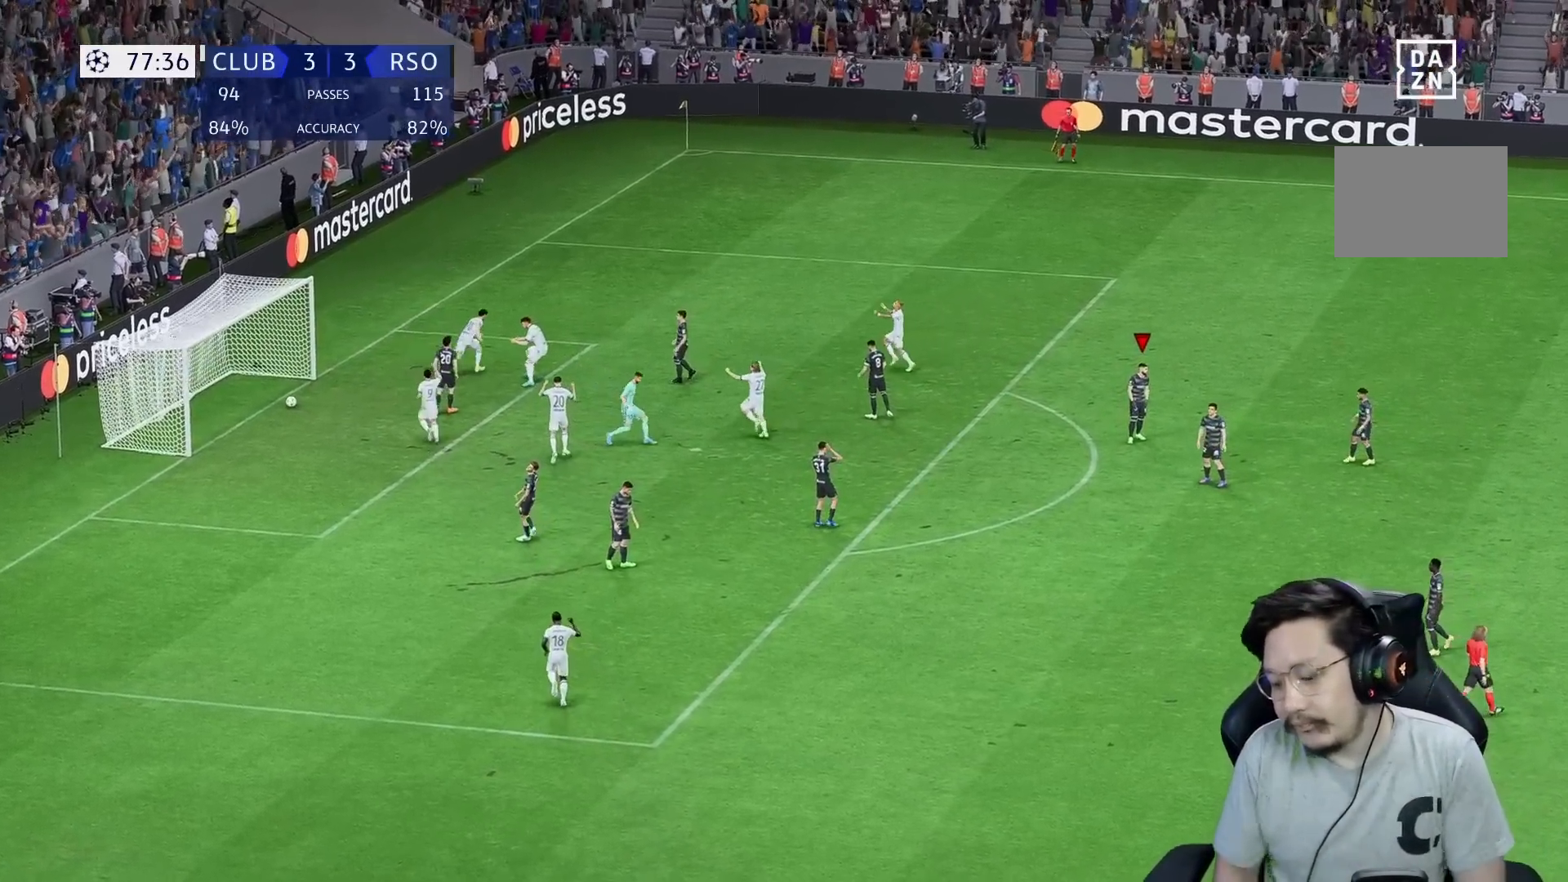
{"buttons": [], "left_stick": "center", "right_stick": "center", "events": []}
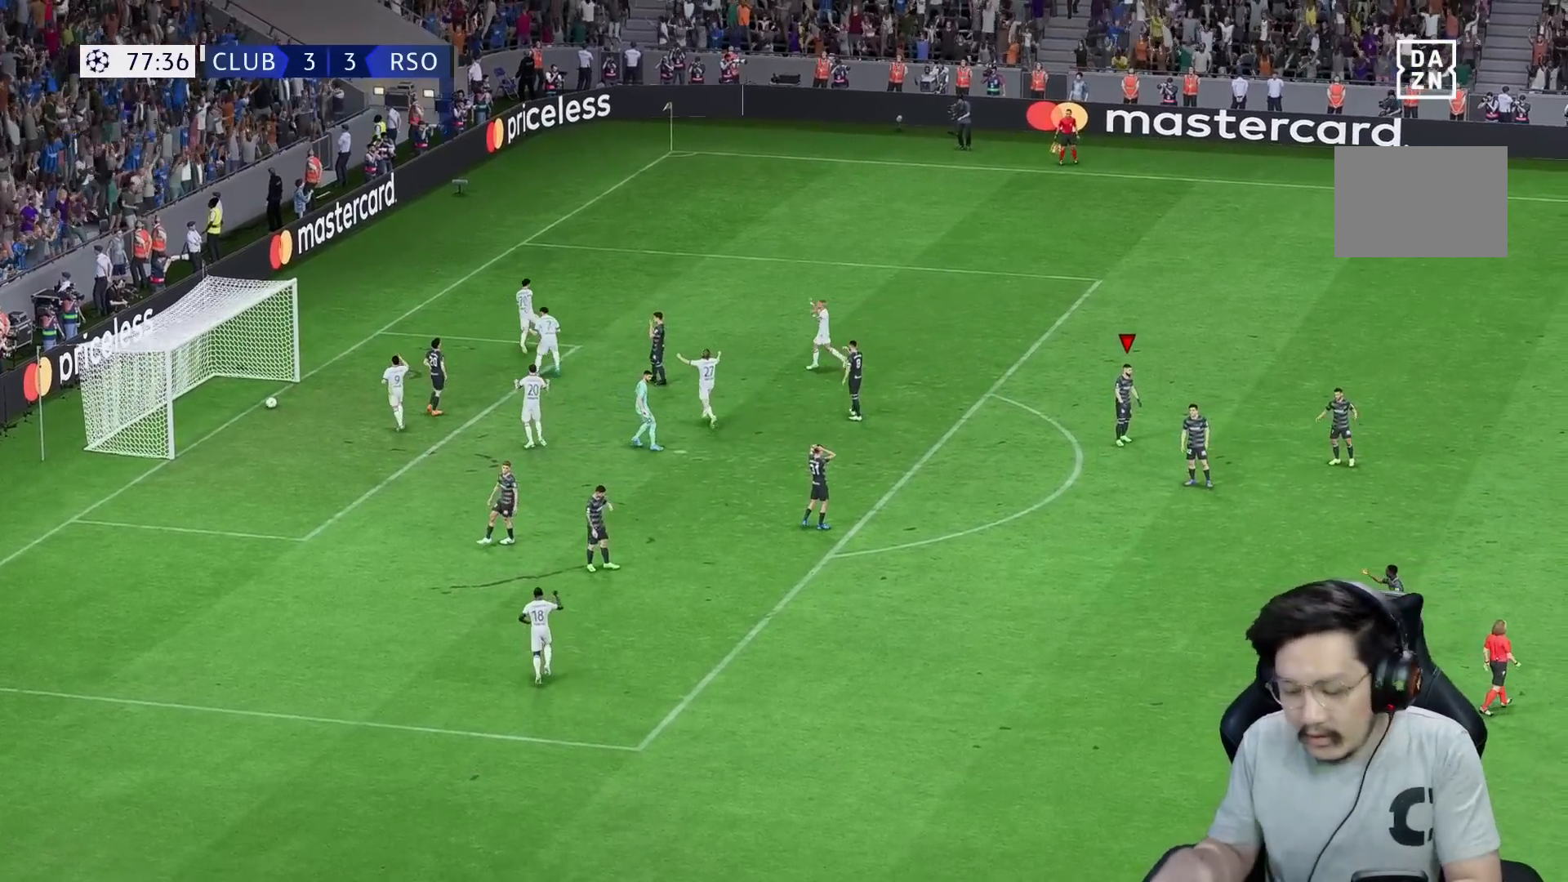
{"buttons": ["L2"], "left_stick": "center", "right_stick": "center", "events": [[433, "L2", "down"]]}
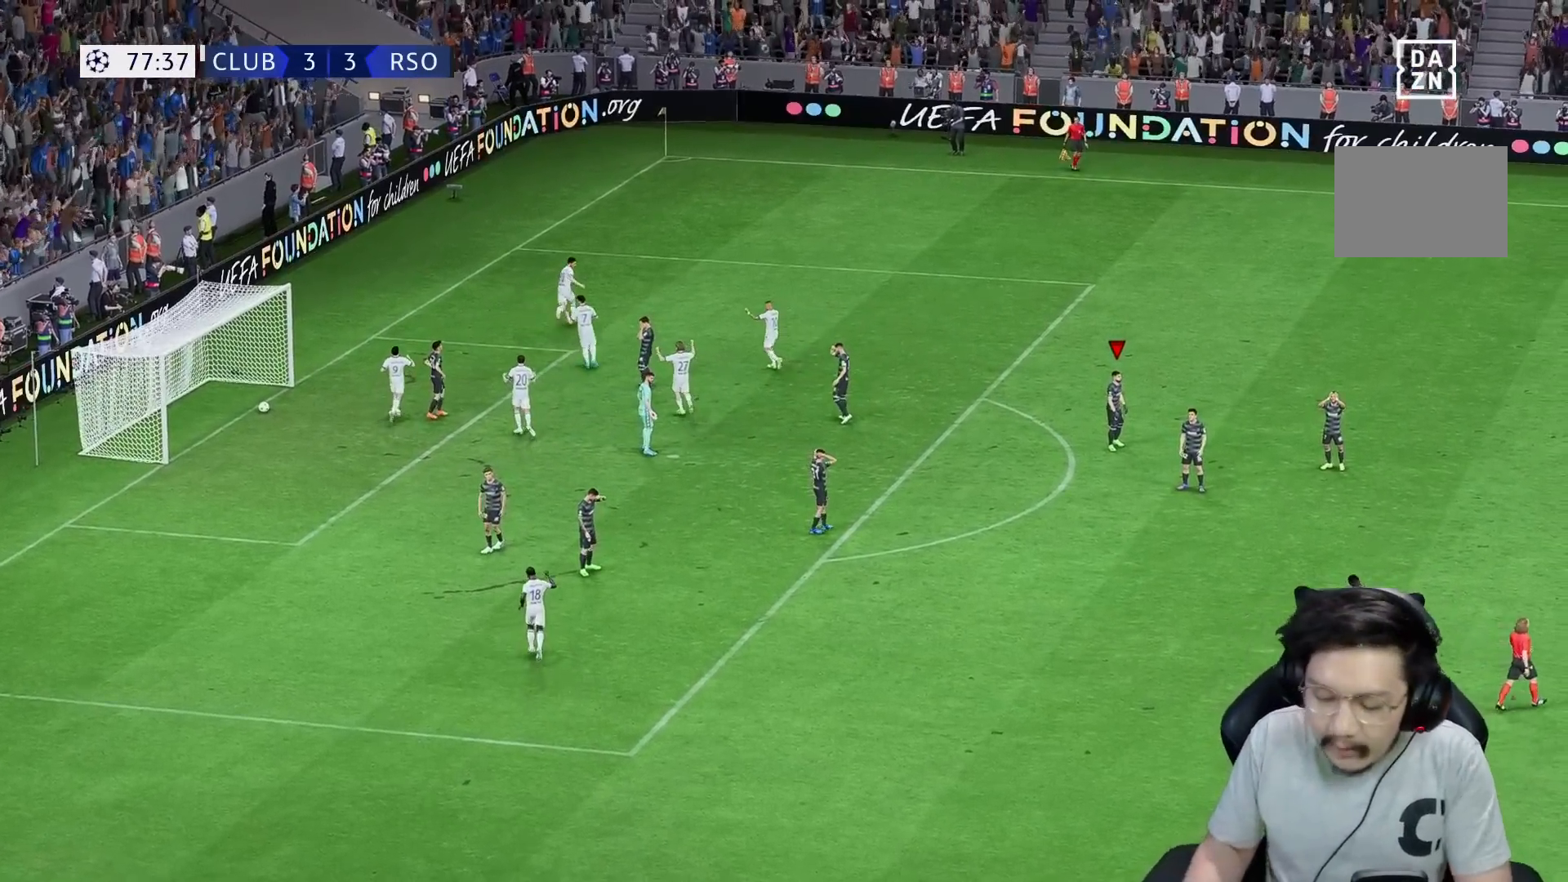
{"buttons": [], "left_stick": "center", "right_stick": "center", "events": [[17, "L2", "up"]]}